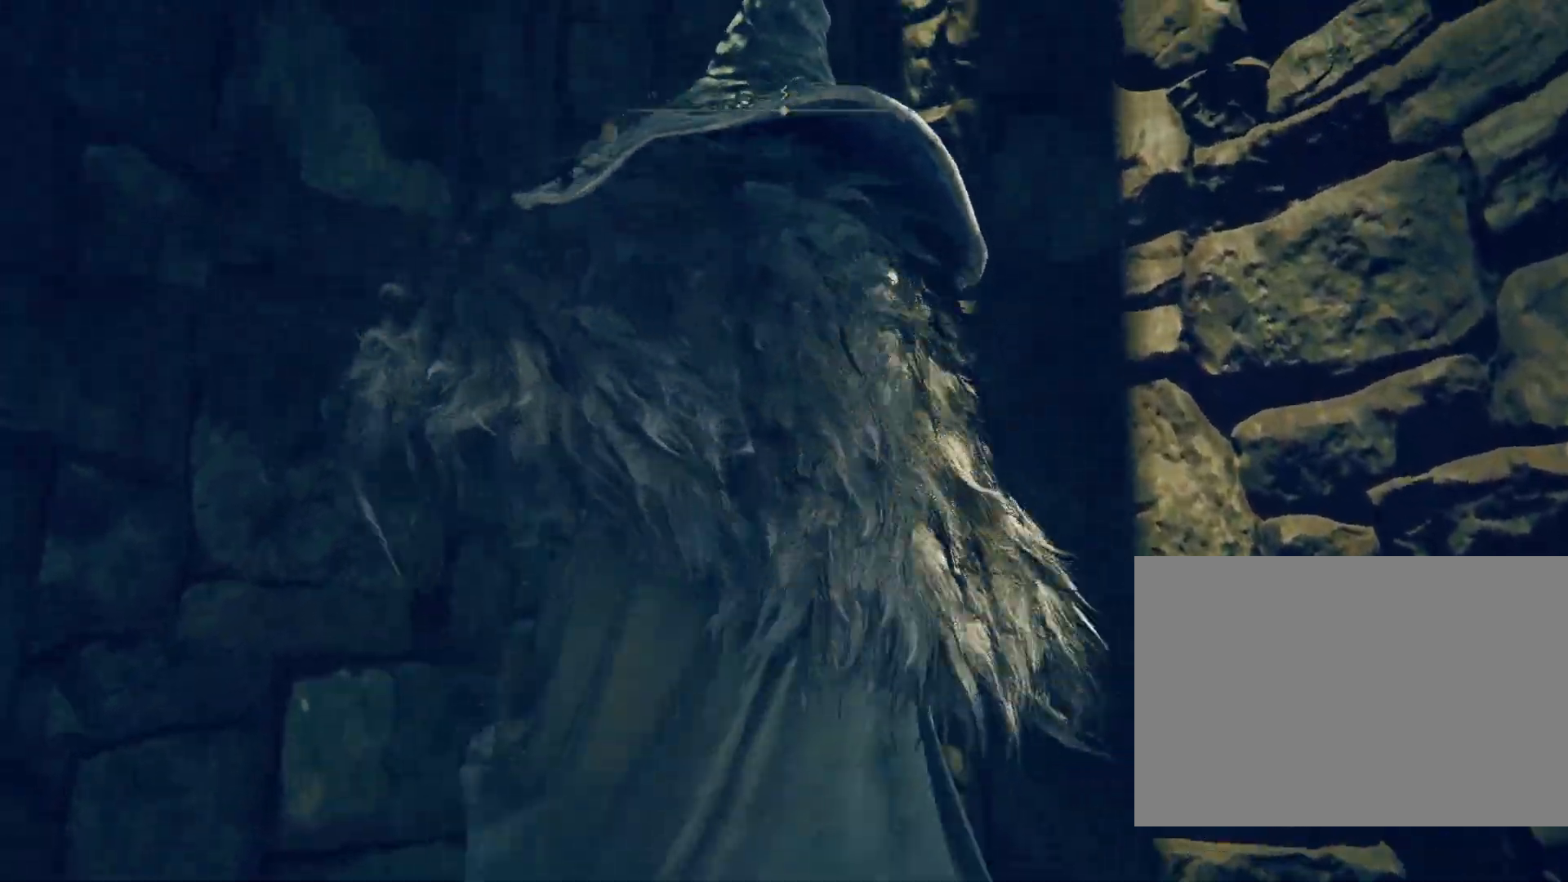
Gameplay with a controller (PlayStation layout); each line is a JSON object with the inputs held at the frame after it. "events" lists button and stick changes between this image and that frame as [ms after this image, input, new state], when the widget could be followed in between. Not read: L2.
{"buttons": ["CIRCLE"], "left_stick": "up", "right_stick": "center", "events": []}
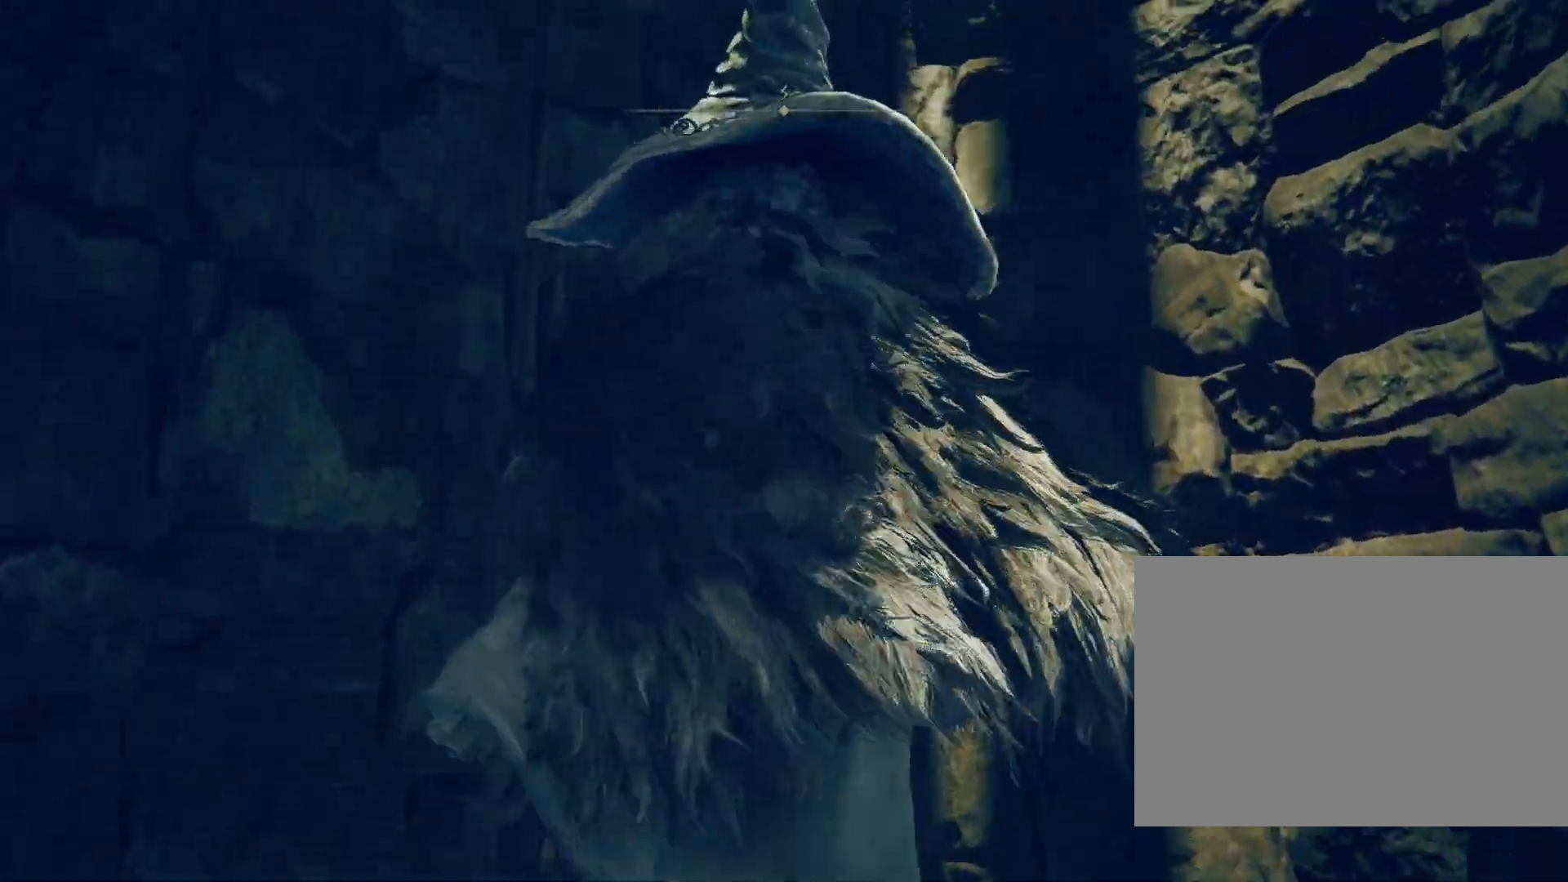
{"buttons": ["CIRCLE"], "left_stick": "up", "right_stick": "center", "events": [[150, "right_stick", "down-left"], [283, "right_stick", "center"]]}
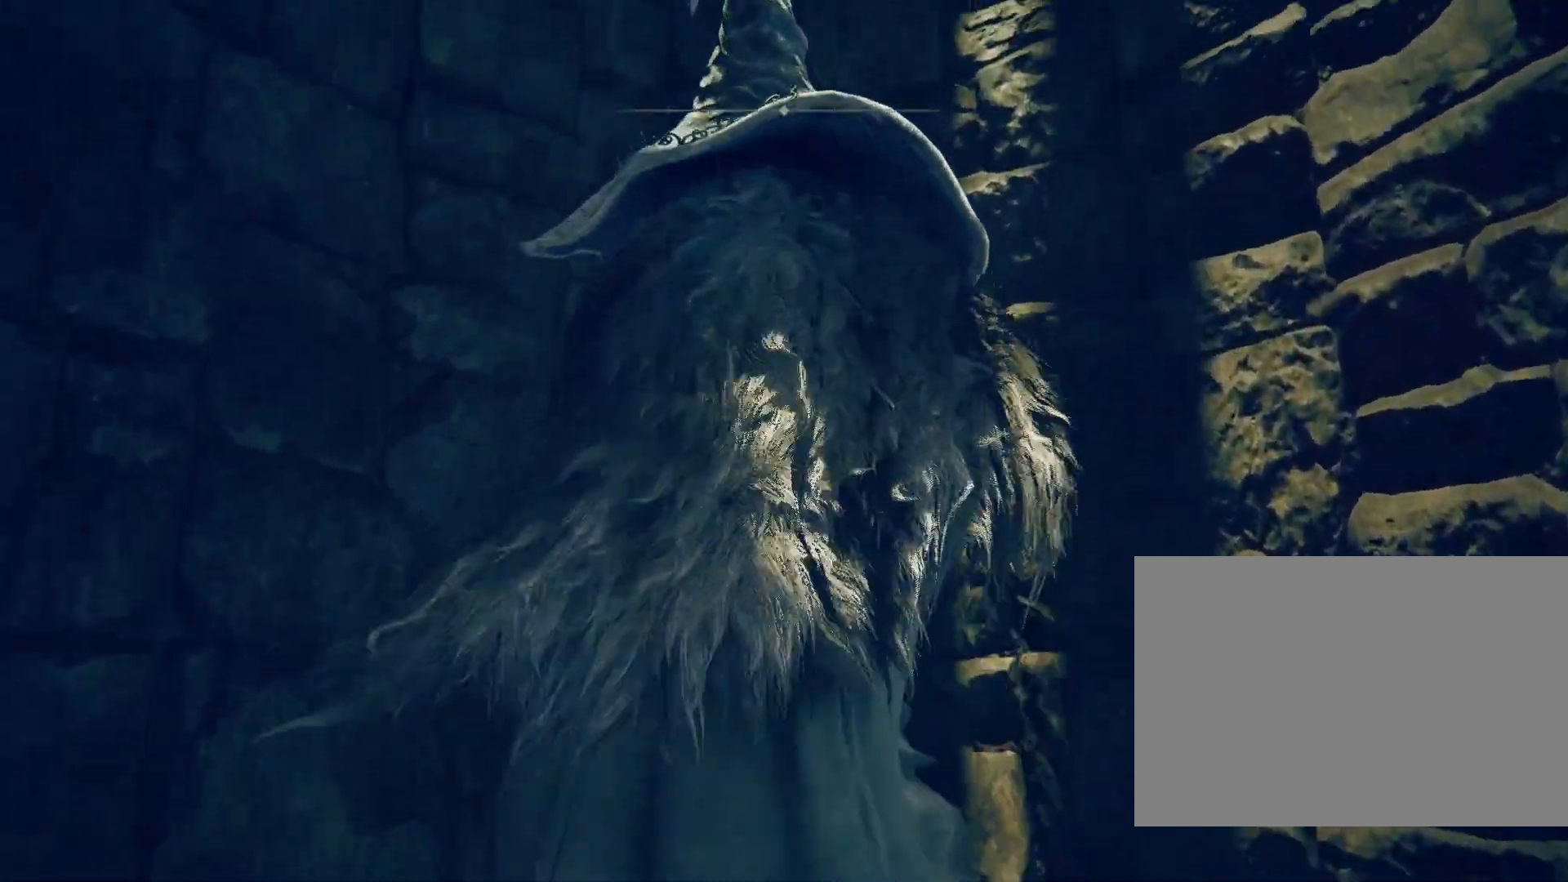
{"buttons": ["CIRCLE"], "left_stick": "up", "right_stick": "down", "events": [[333, "right_stick", "down"]]}
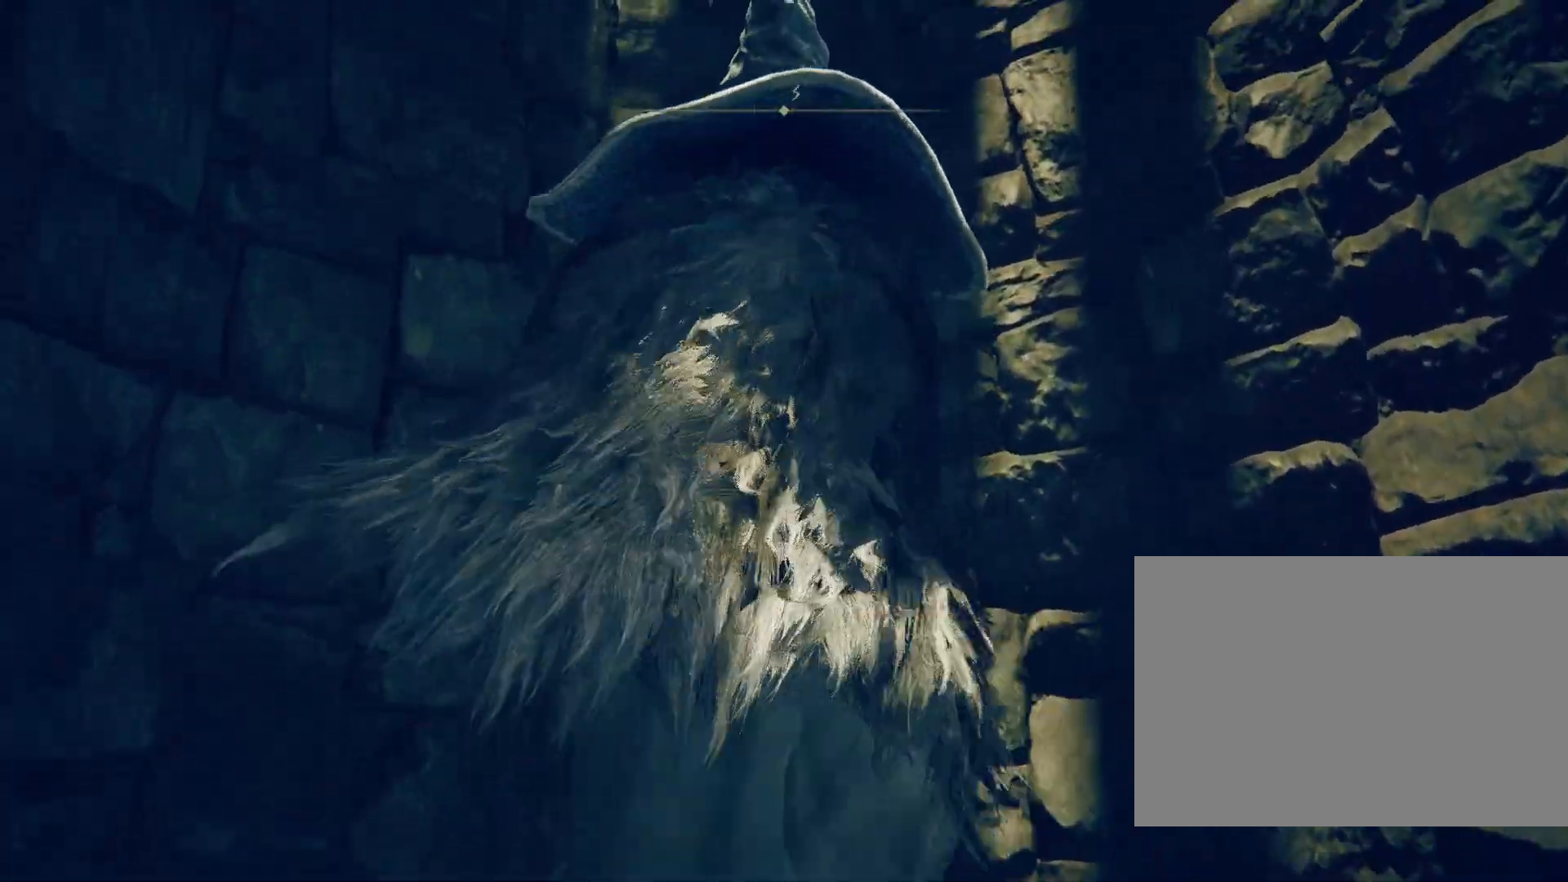
{"buttons": ["CIRCLE"], "left_stick": "up", "right_stick": "center", "events": [[83, "right_stick", "center"]]}
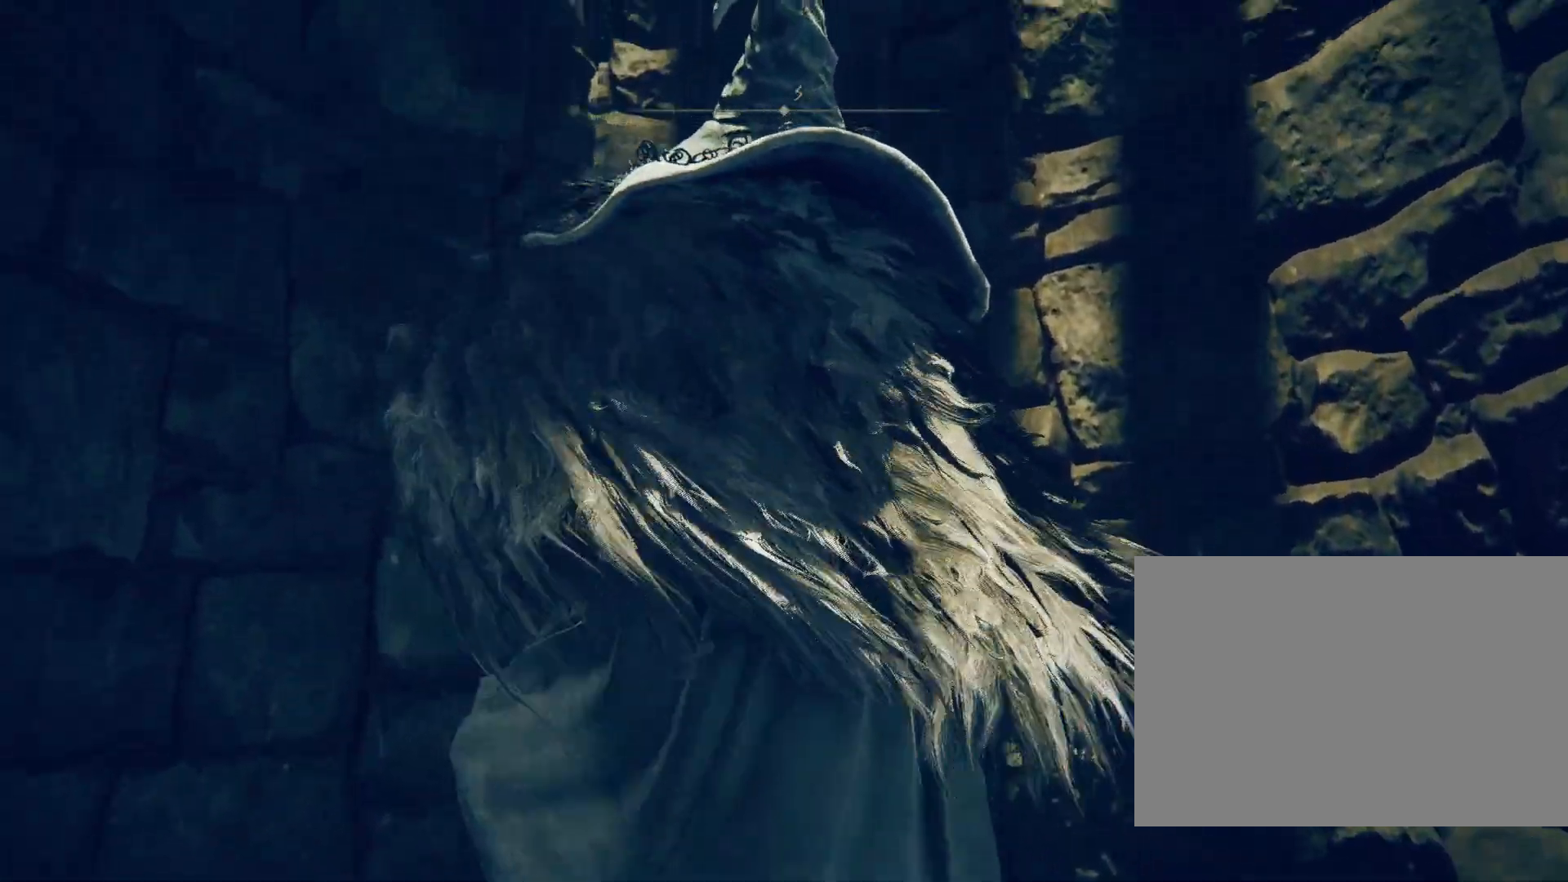
{"buttons": ["CIRCLE"], "left_stick": "up", "right_stick": "center", "events": []}
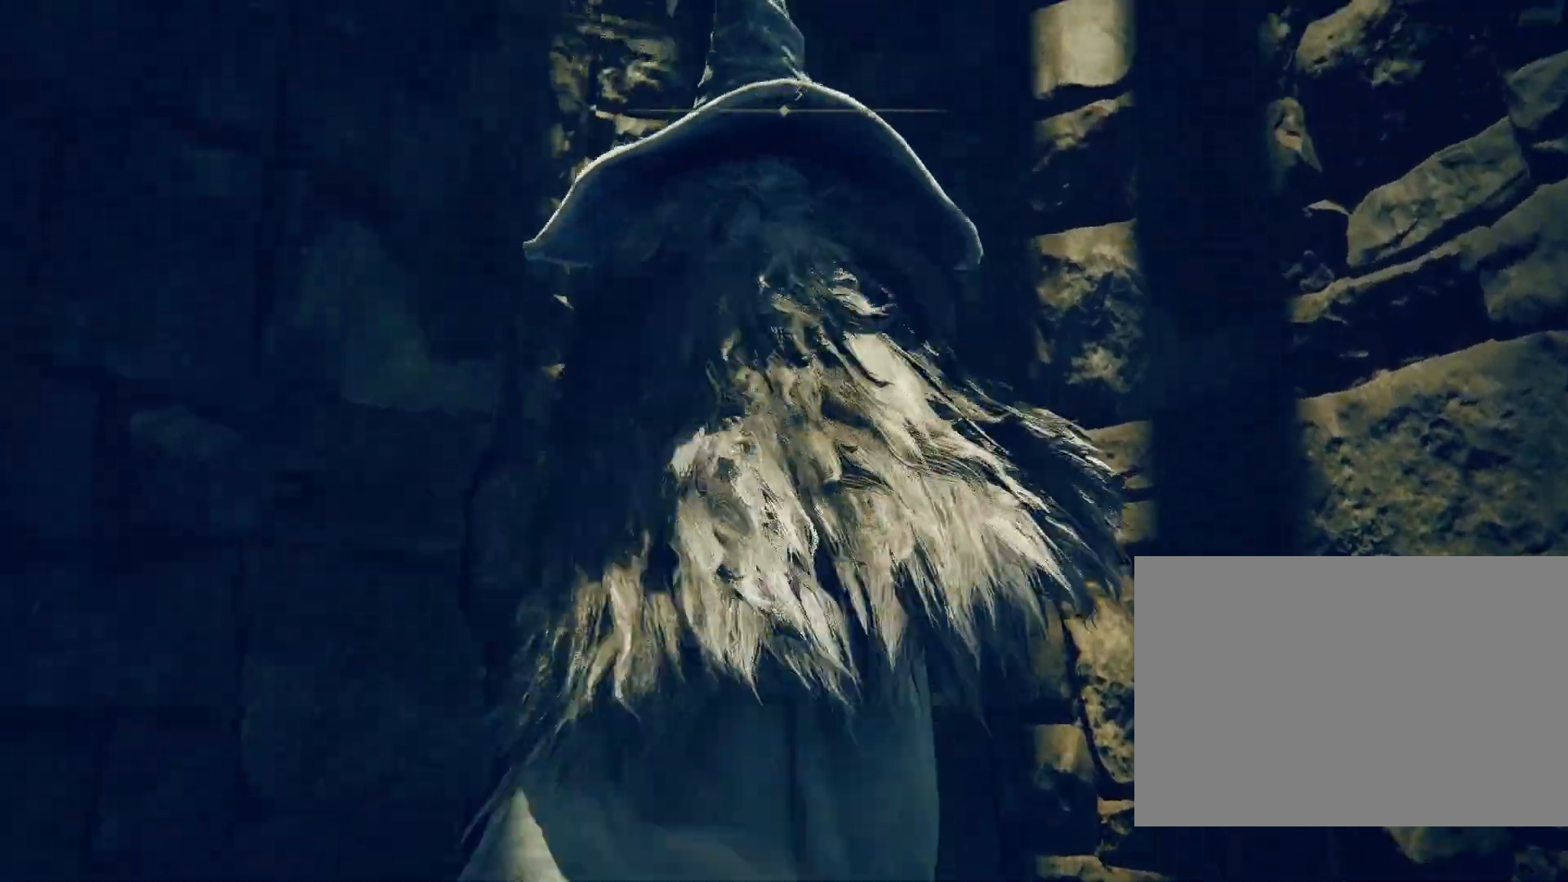
{"buttons": ["CIRCLE"], "left_stick": "up", "right_stick": "center", "events": []}
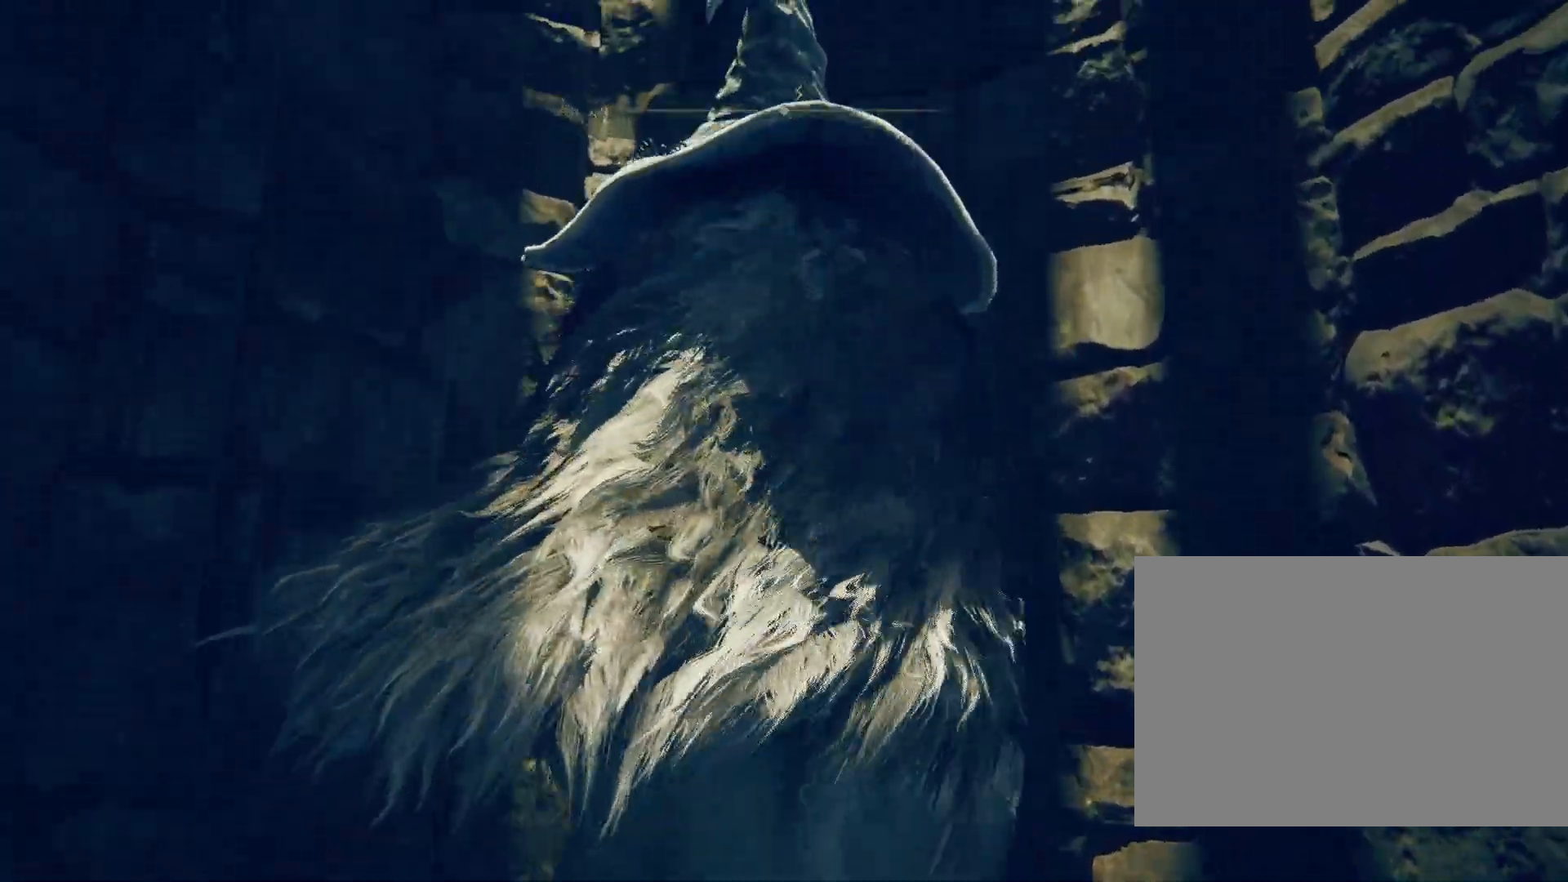
{"buttons": ["CIRCLE"], "left_stick": "up", "right_stick": "center", "events": []}
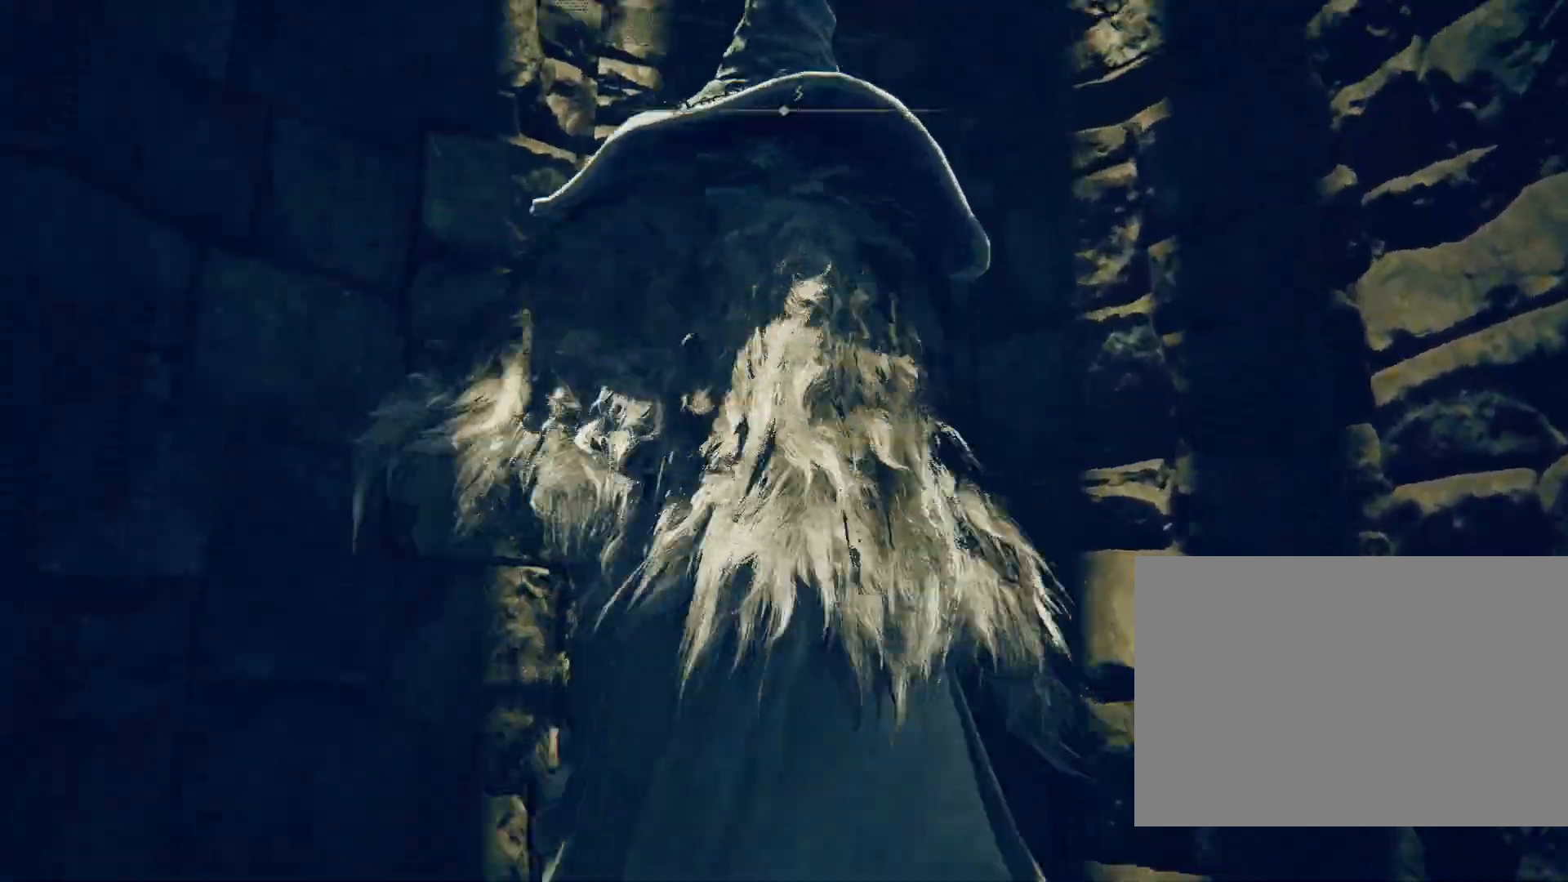
{"buttons": ["CIRCLE"], "left_stick": "up", "right_stick": "down-left", "events": [[400, "right_stick", "down"], [467, "right_stick", "down-left"]]}
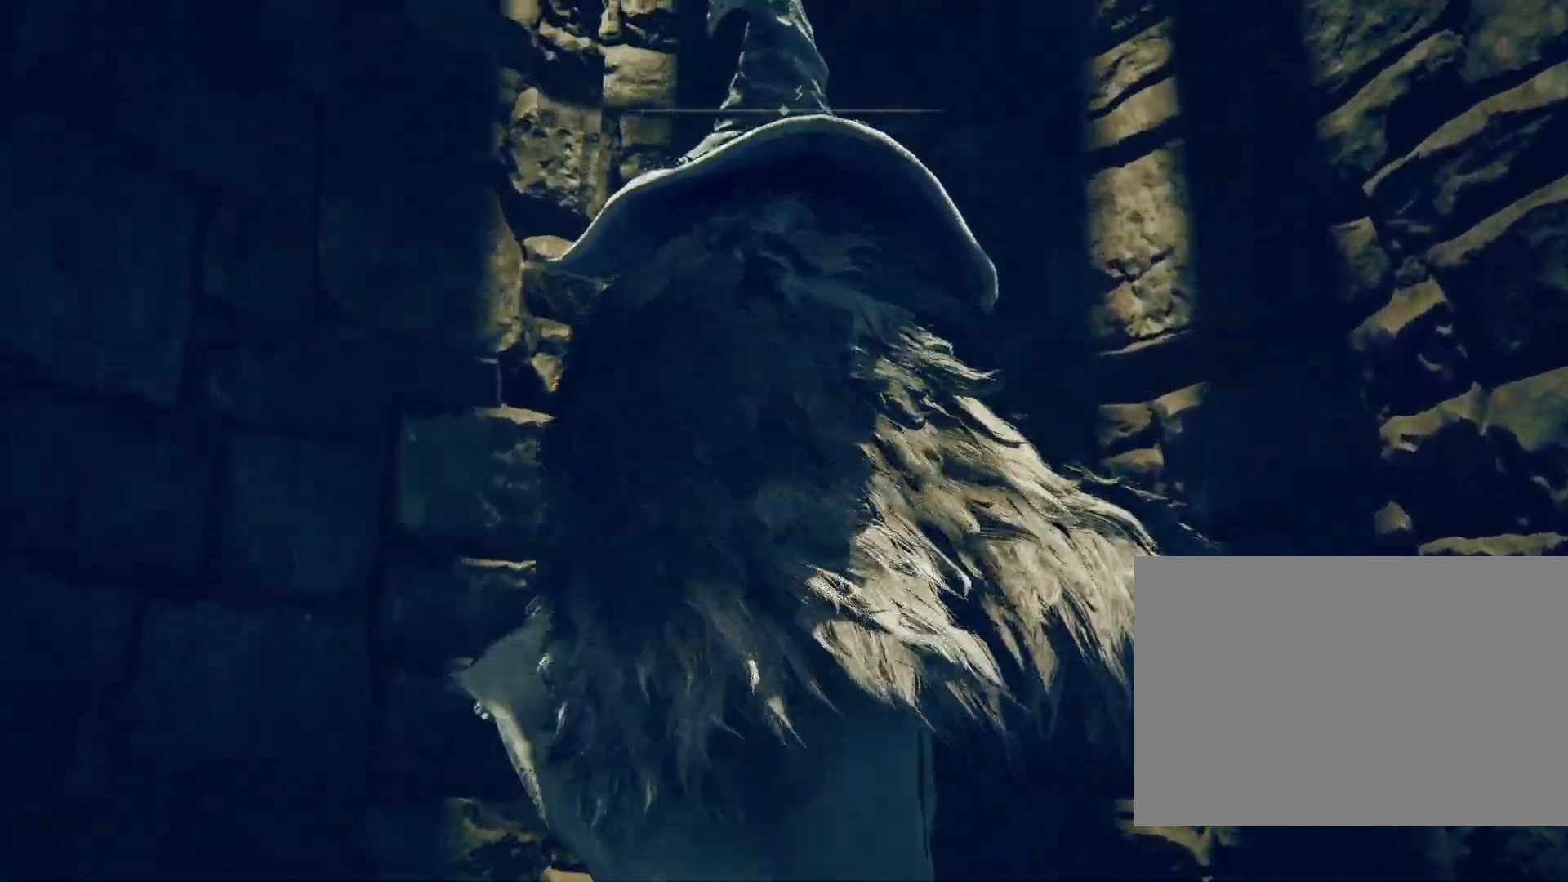
{"buttons": ["CIRCLE"], "left_stick": "up", "right_stick": "center", "events": [[150, "right_stick", "center"]]}
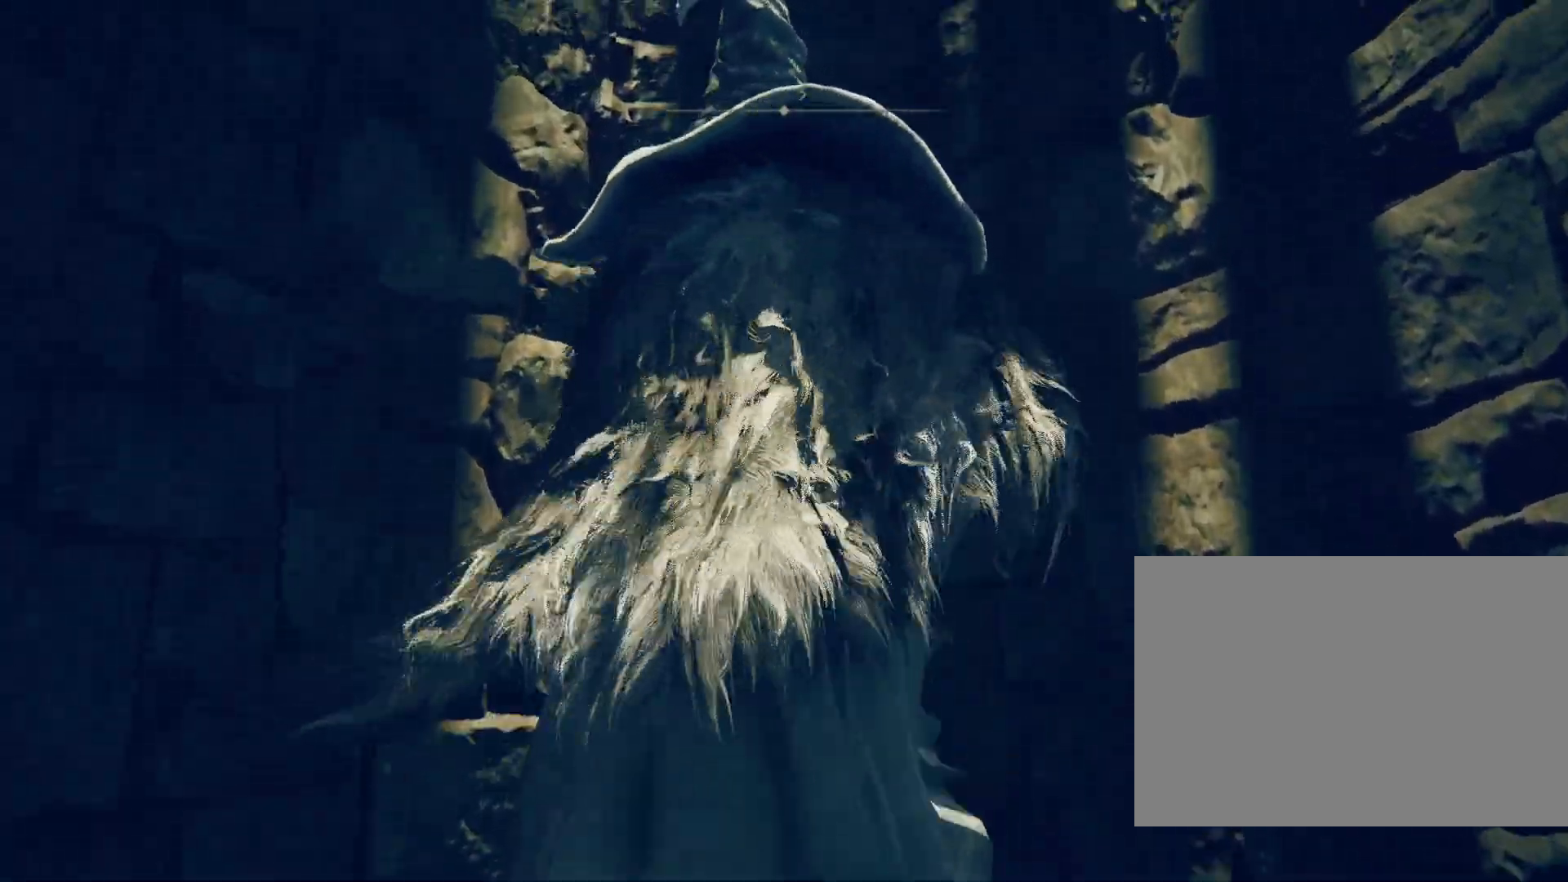
{"buttons": ["CIRCLE"], "left_stick": "up", "right_stick": "center", "events": []}
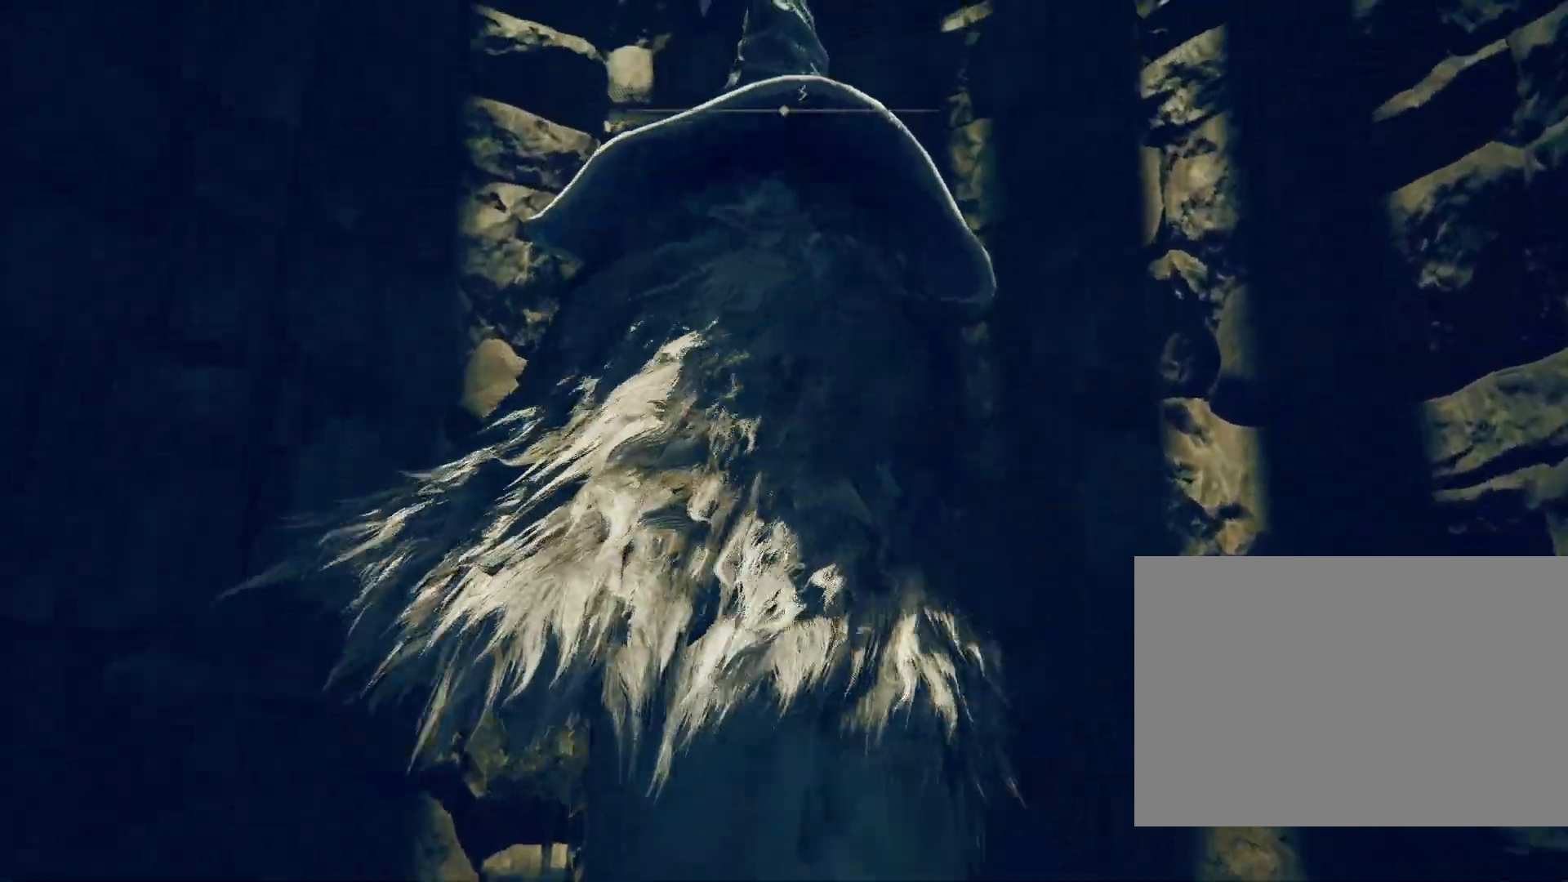
{"buttons": ["CIRCLE"], "left_stick": "up", "right_stick": "center", "events": []}
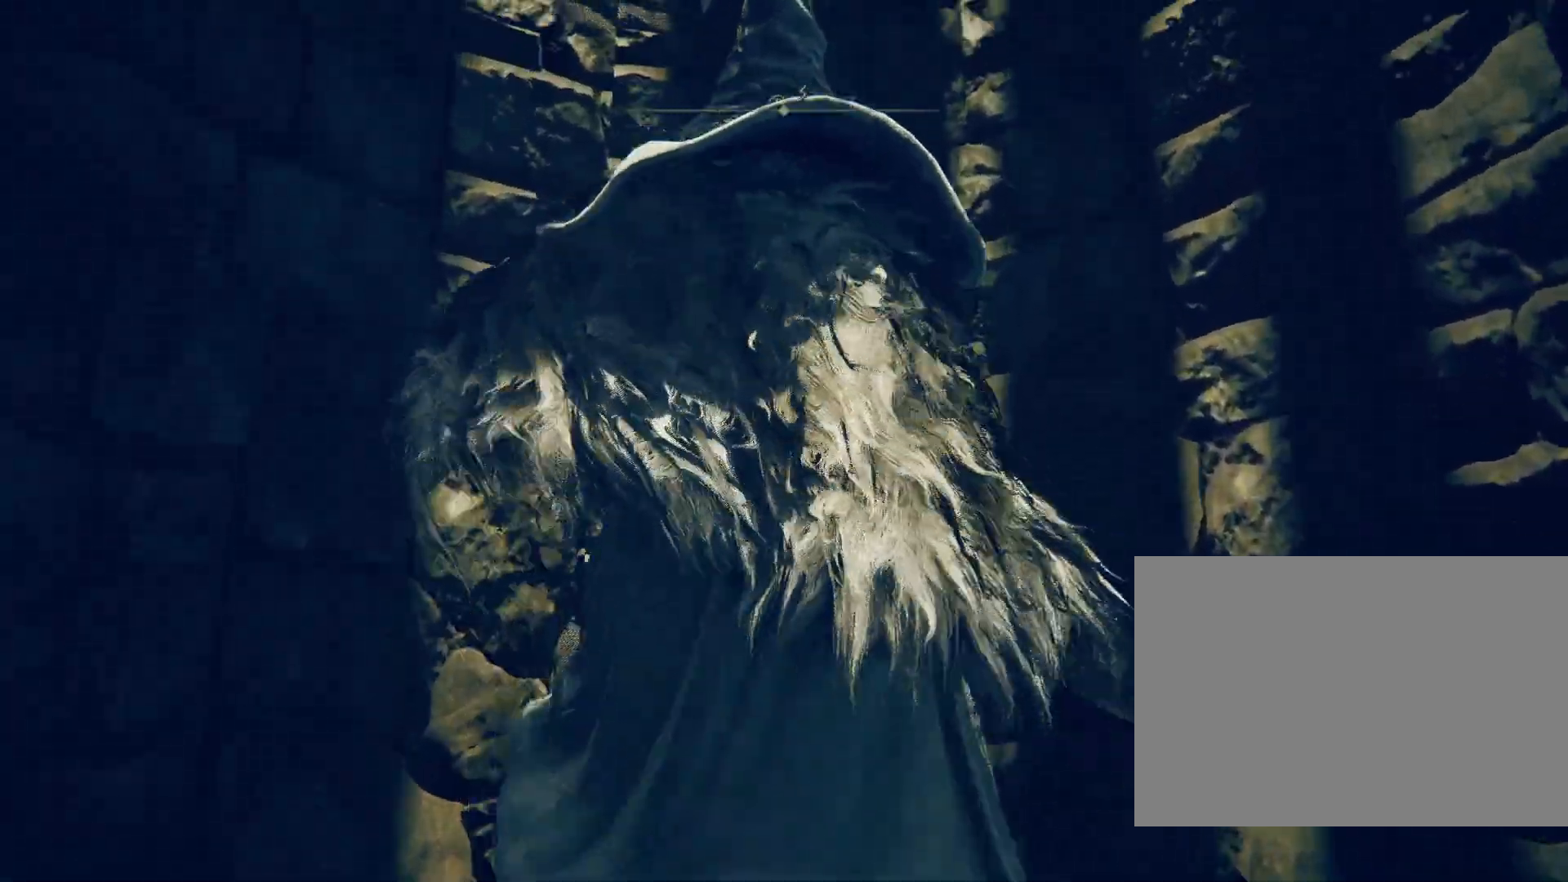
{"buttons": ["CIRCLE"], "left_stick": "up", "right_stick": "down", "events": [[500, "right_stick", "down"]]}
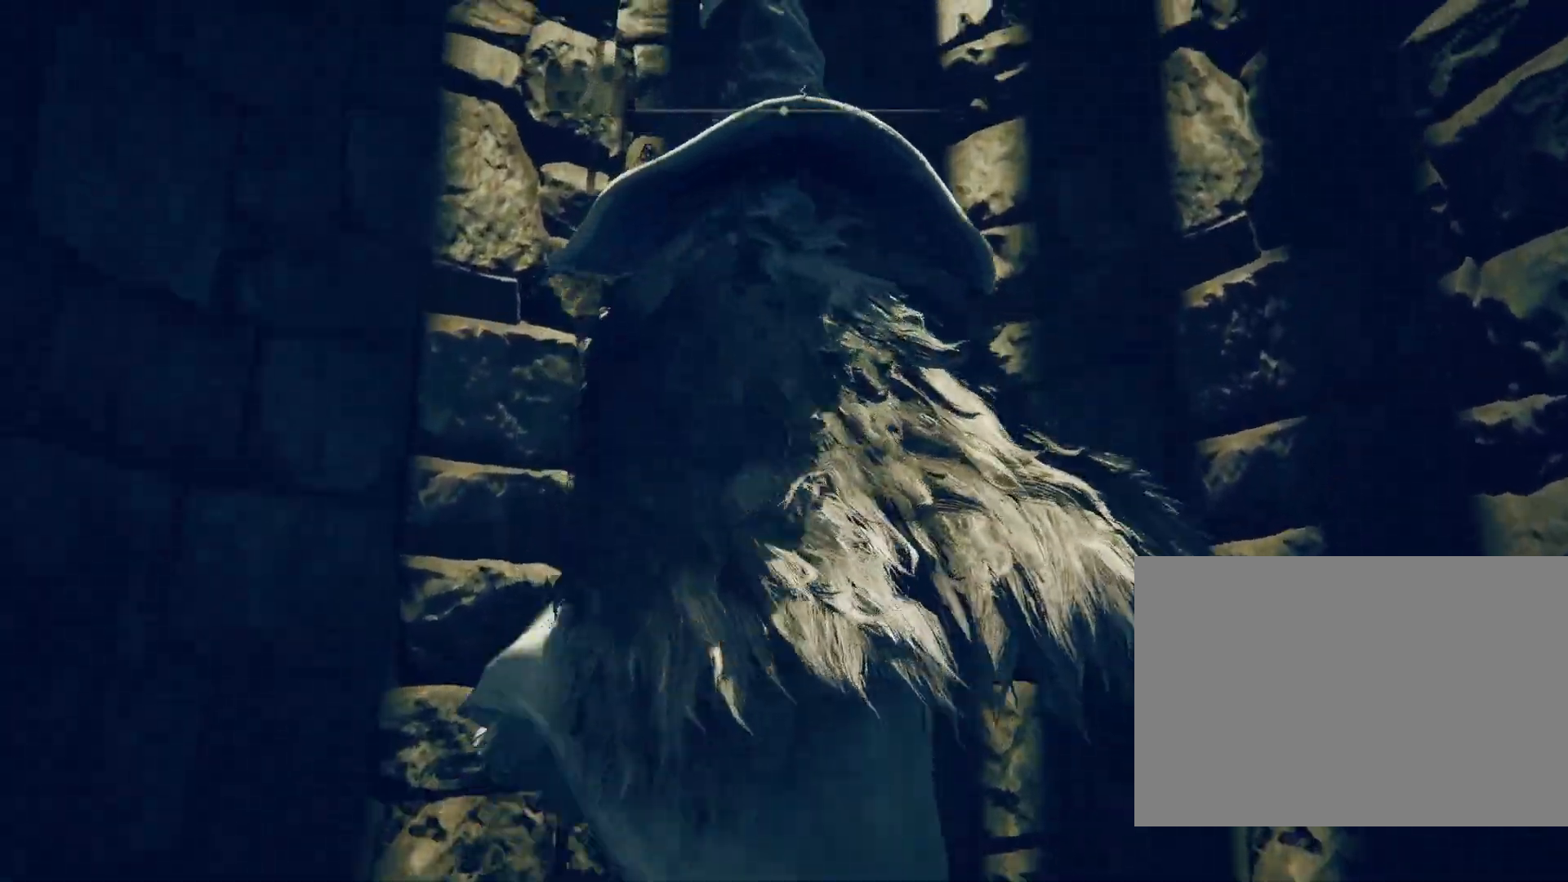
{"buttons": ["CIRCLE"], "left_stick": "up", "right_stick": "center", "events": [[217, "right_stick", "center"]]}
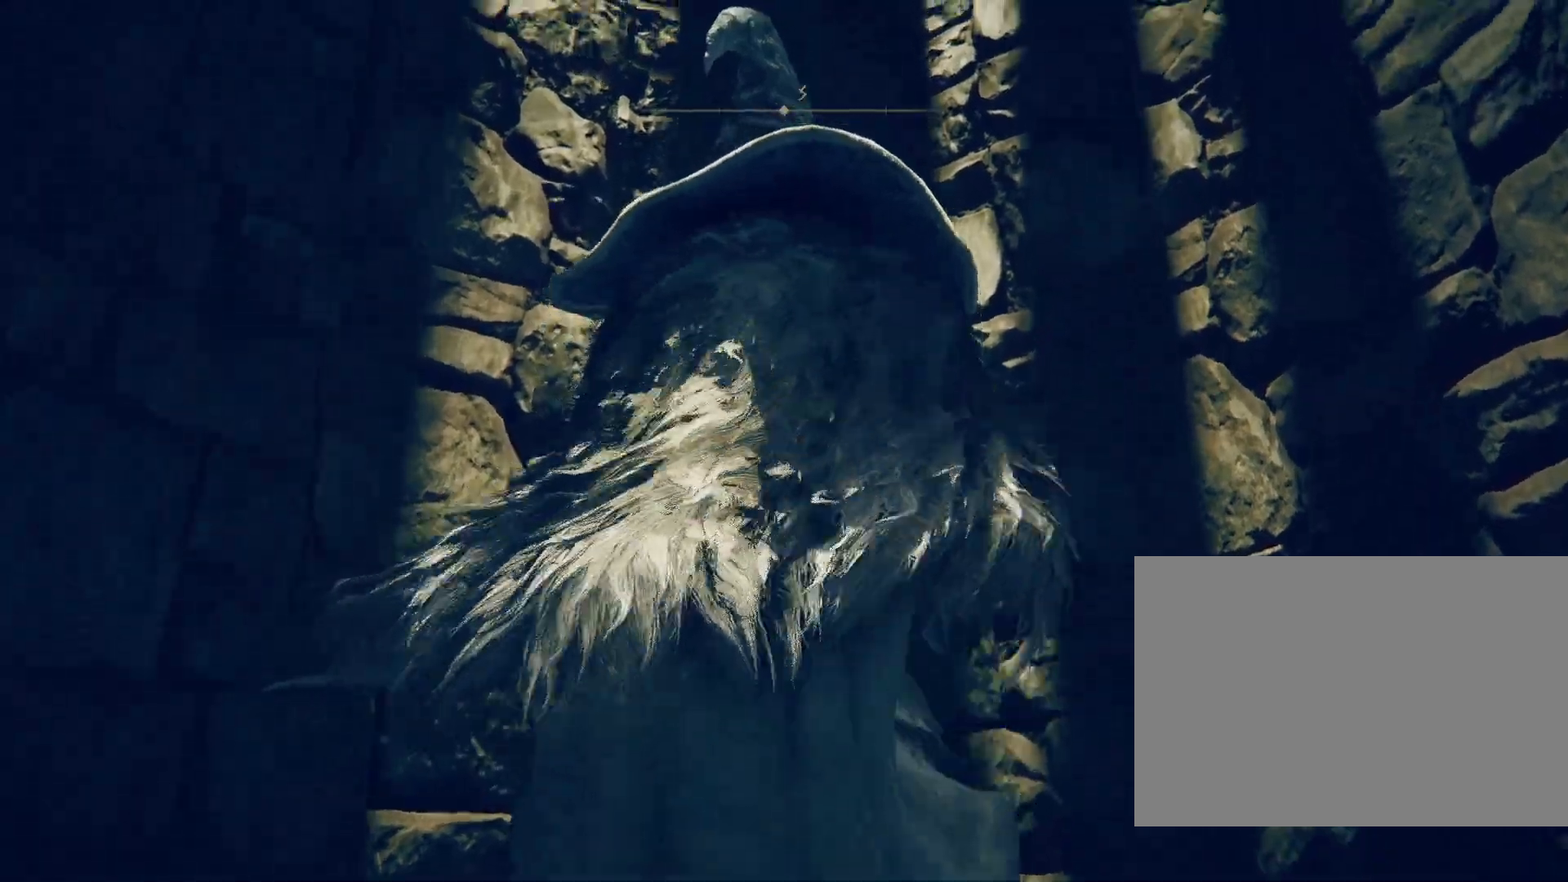
{"buttons": [], "left_stick": "up", "right_stick": "center", "events": [[300, "CIRCLE", "up"]]}
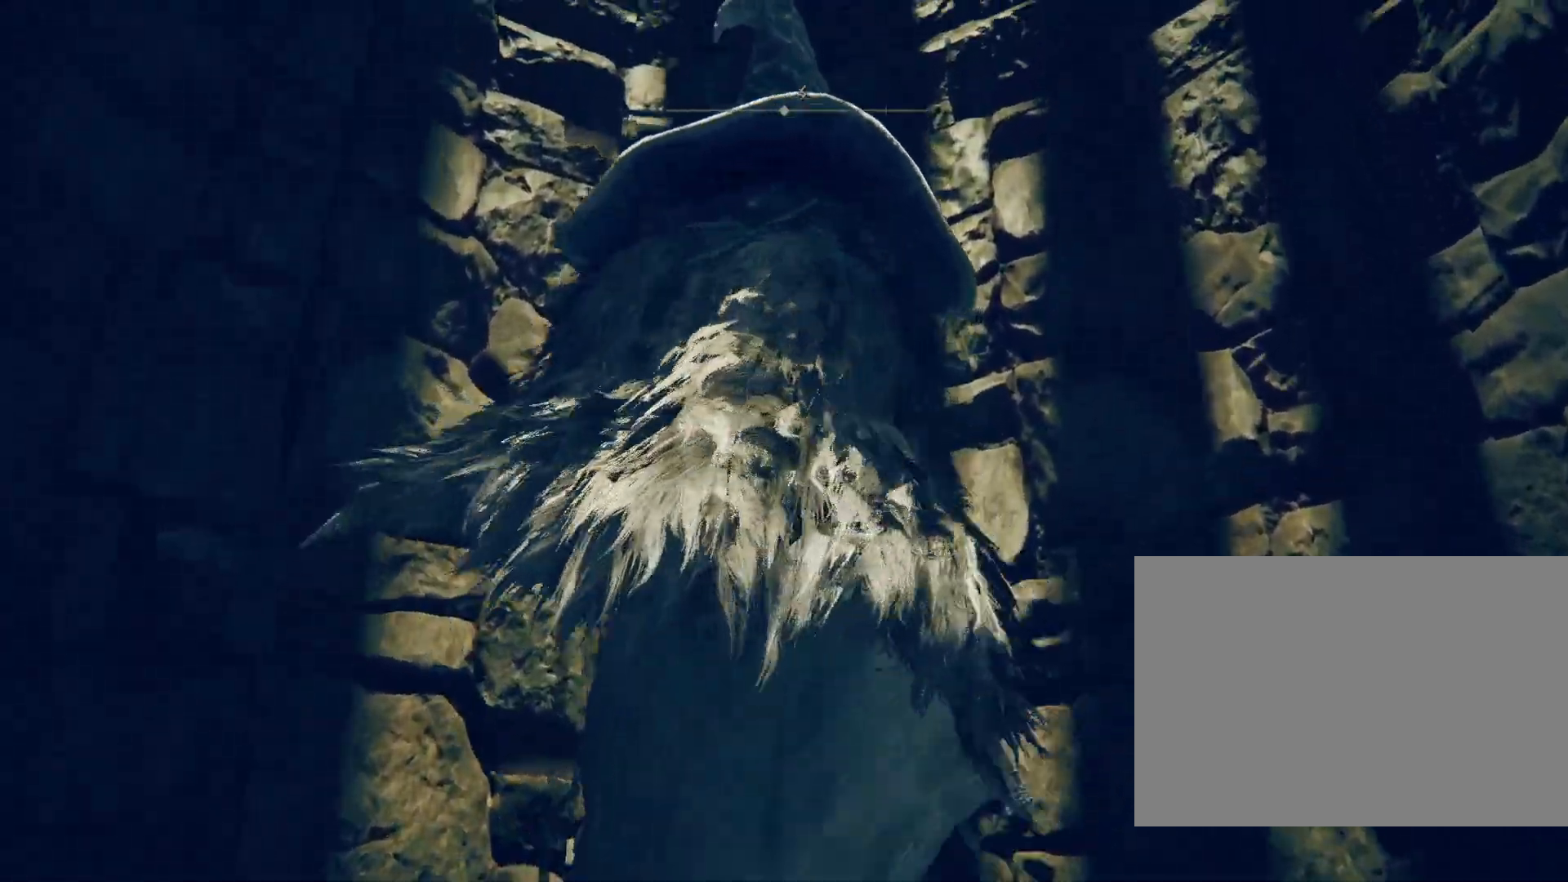
{"buttons": [], "left_stick": "up", "right_stick": "center", "events": []}
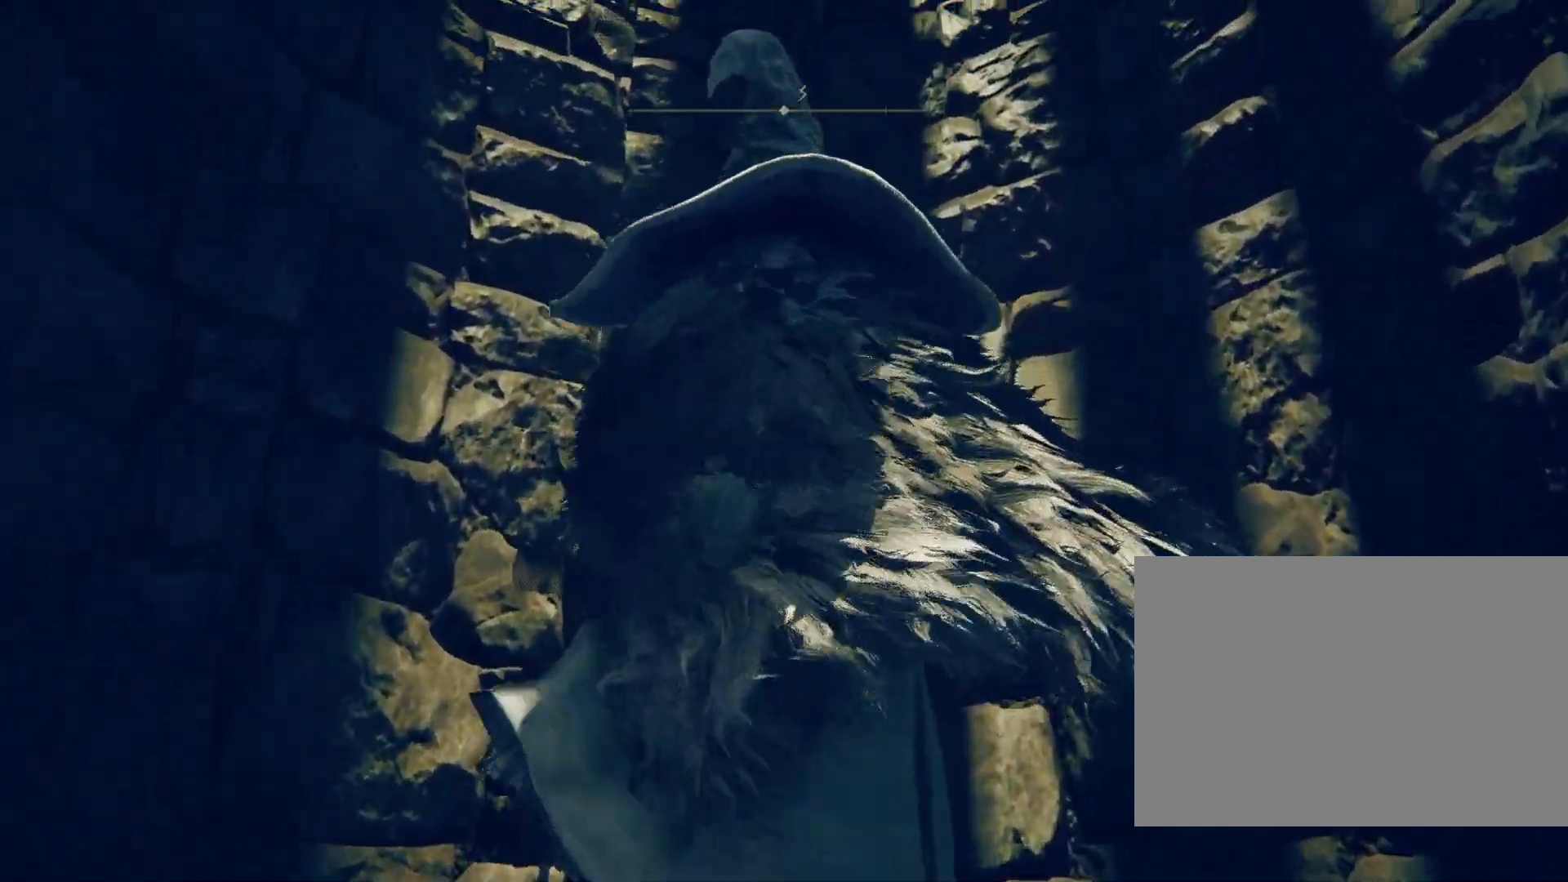
{"buttons": [], "left_stick": "up", "right_stick": "center", "events": []}
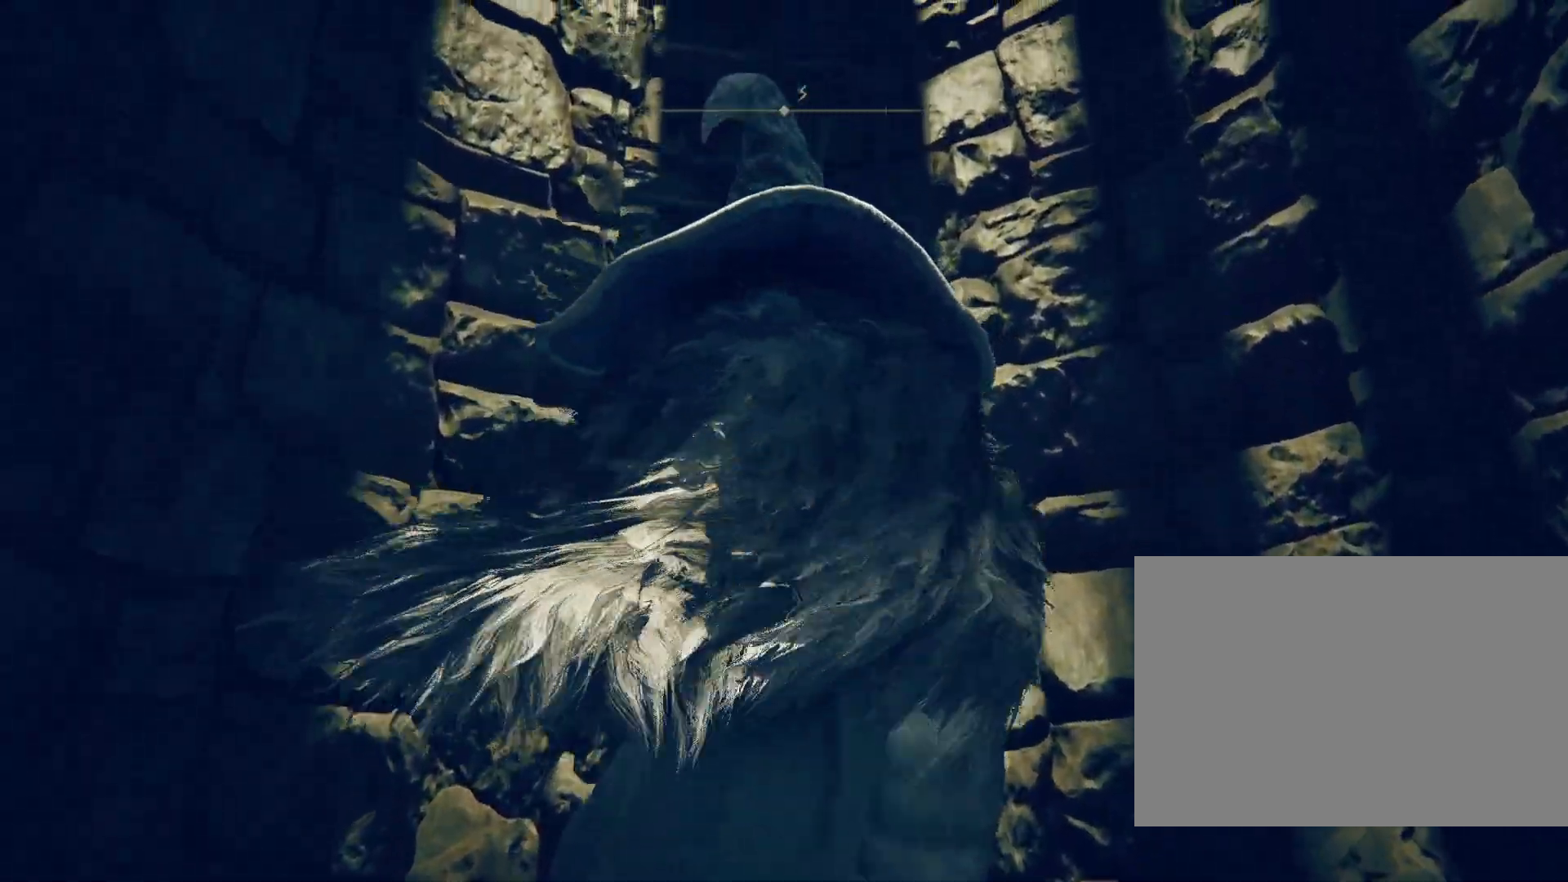
{"buttons": [], "left_stick": "up", "right_stick": "center", "events": []}
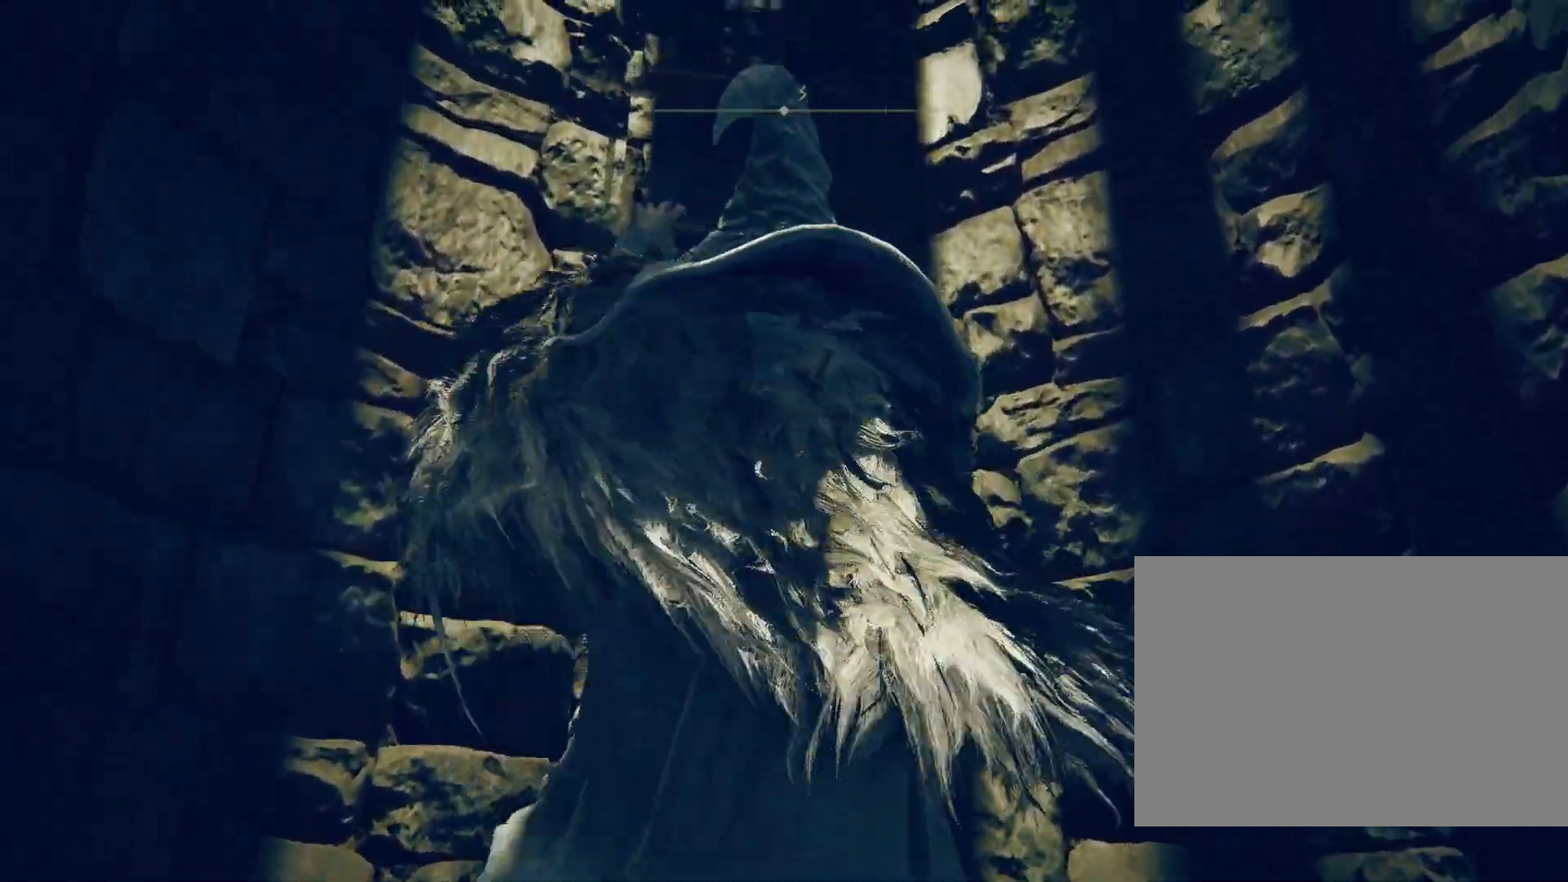
{"buttons": ["CIRCLE"], "left_stick": "up", "right_stick": "center", "events": [[117, "CIRCLE", "down"]]}
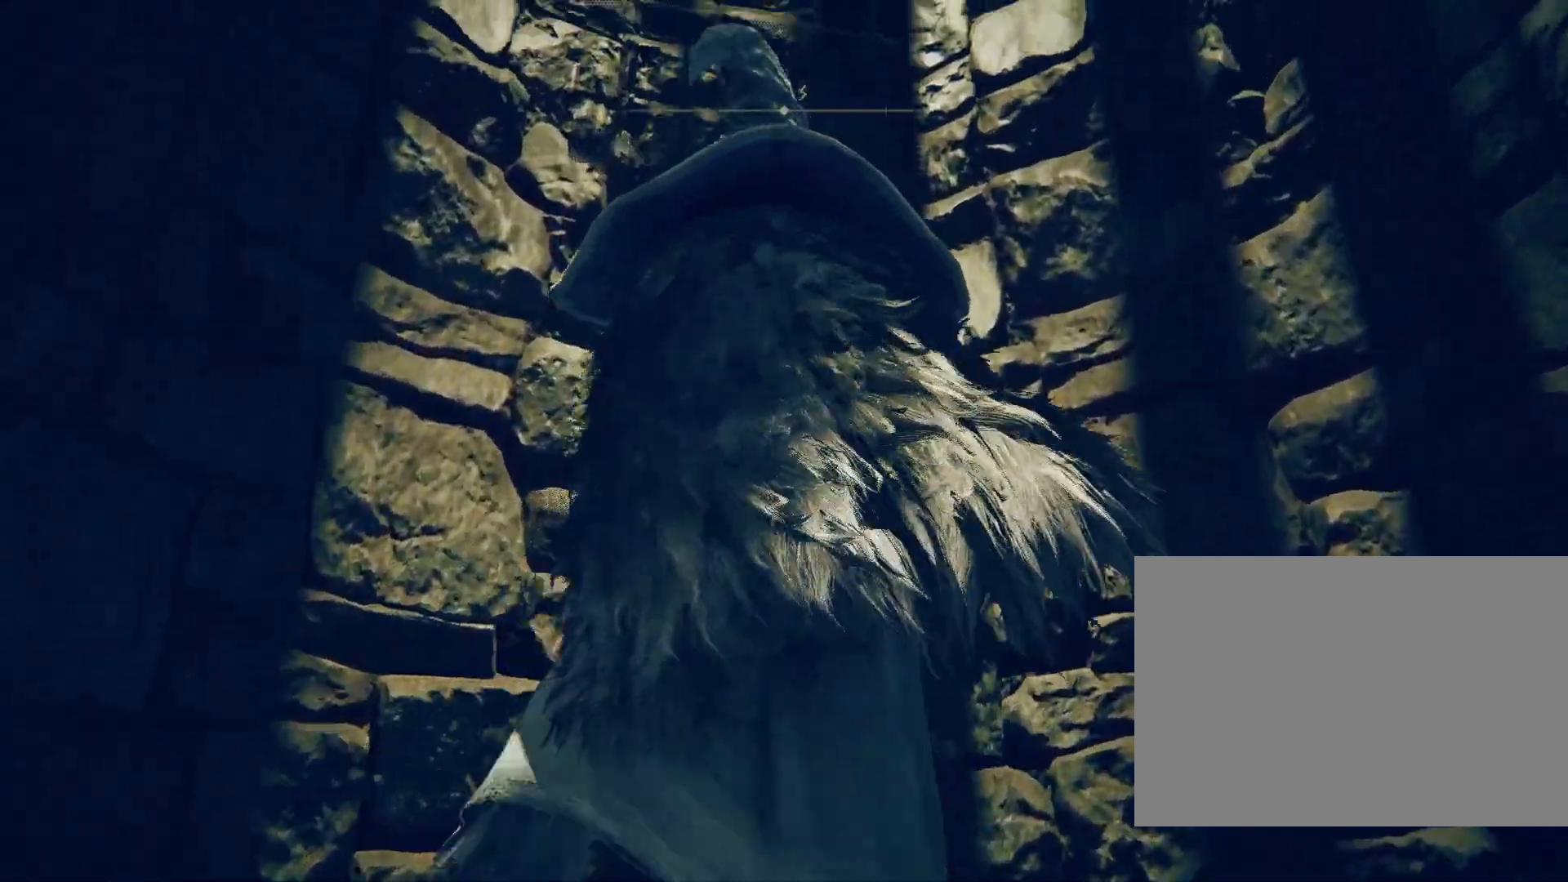
{"buttons": ["CIRCLE"], "left_stick": "up", "right_stick": "center", "events": [[267, "right_stick", "down"], [467, "right_stick", "center"]]}
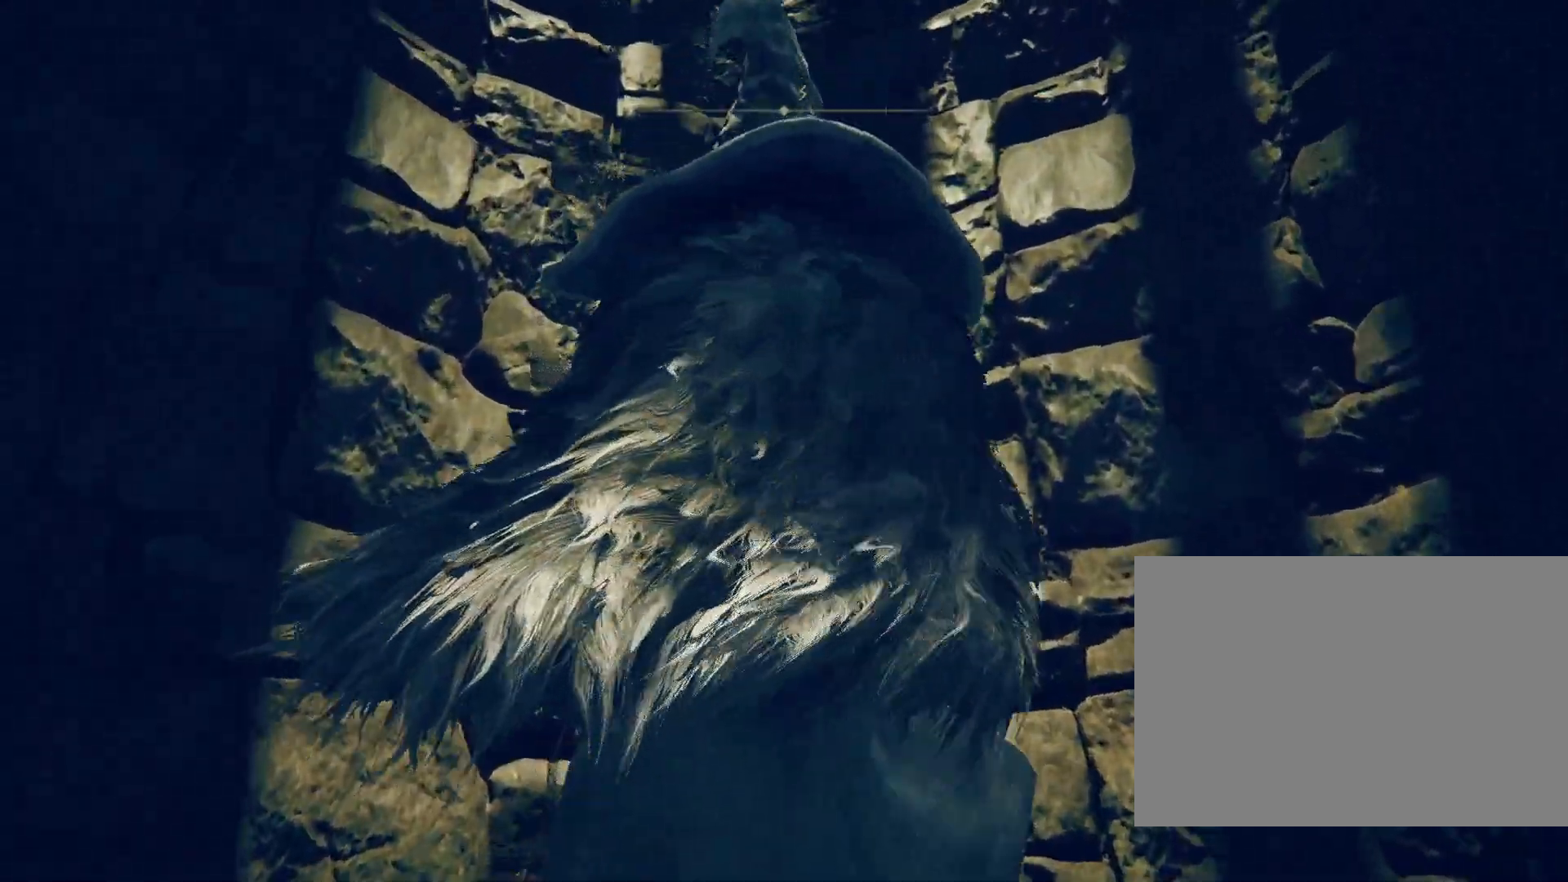
{"buttons": ["CIRCLE"], "left_stick": "up", "right_stick": "center", "events": []}
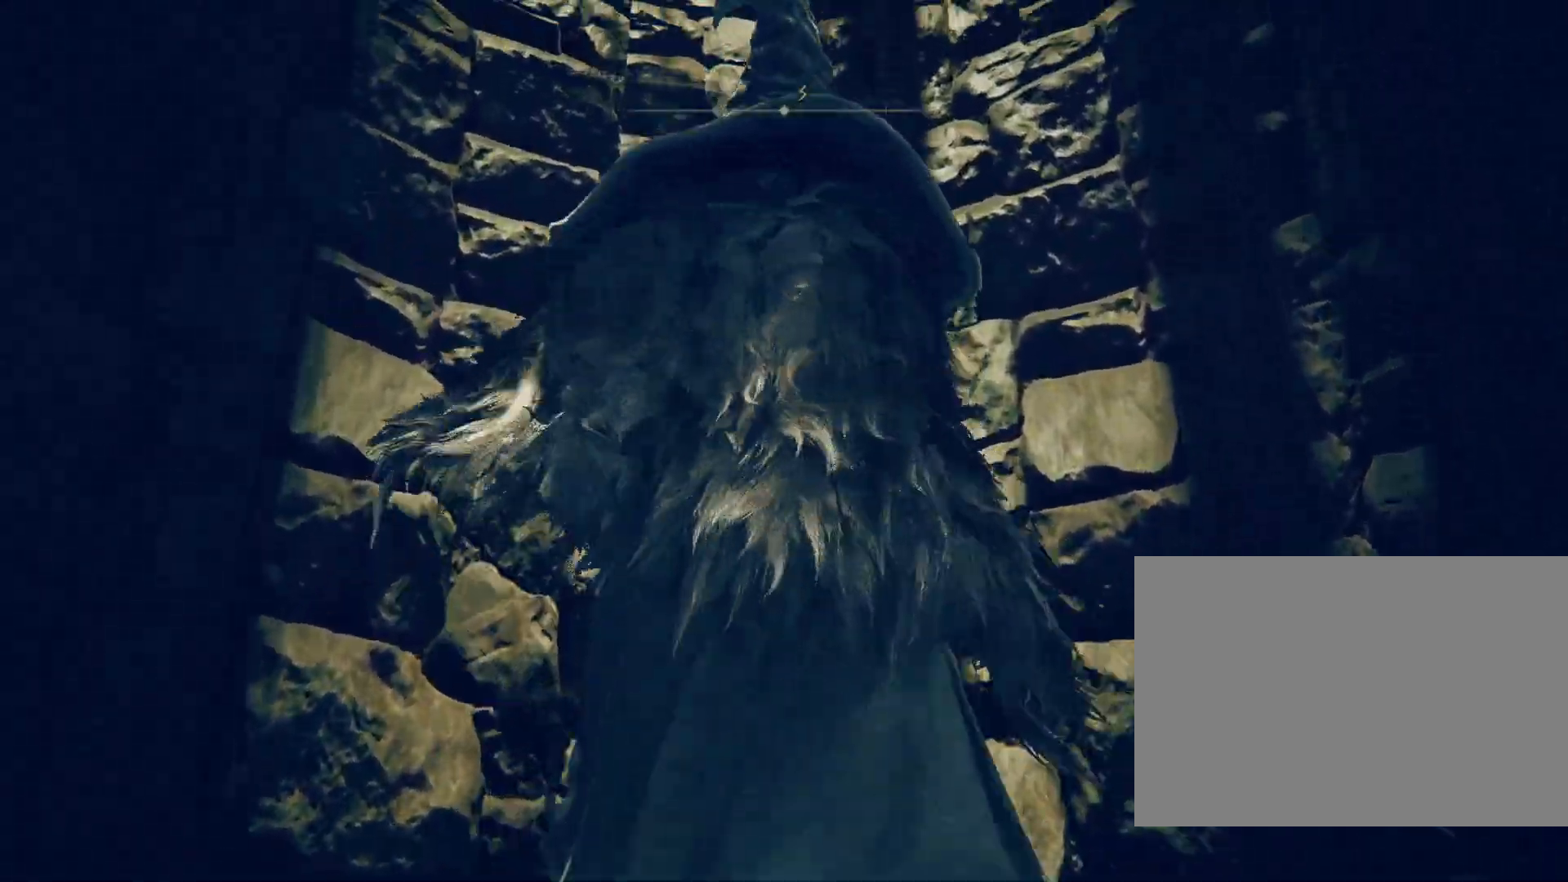
{"buttons": ["CIRCLE"], "left_stick": "up", "right_stick": "center", "events": []}
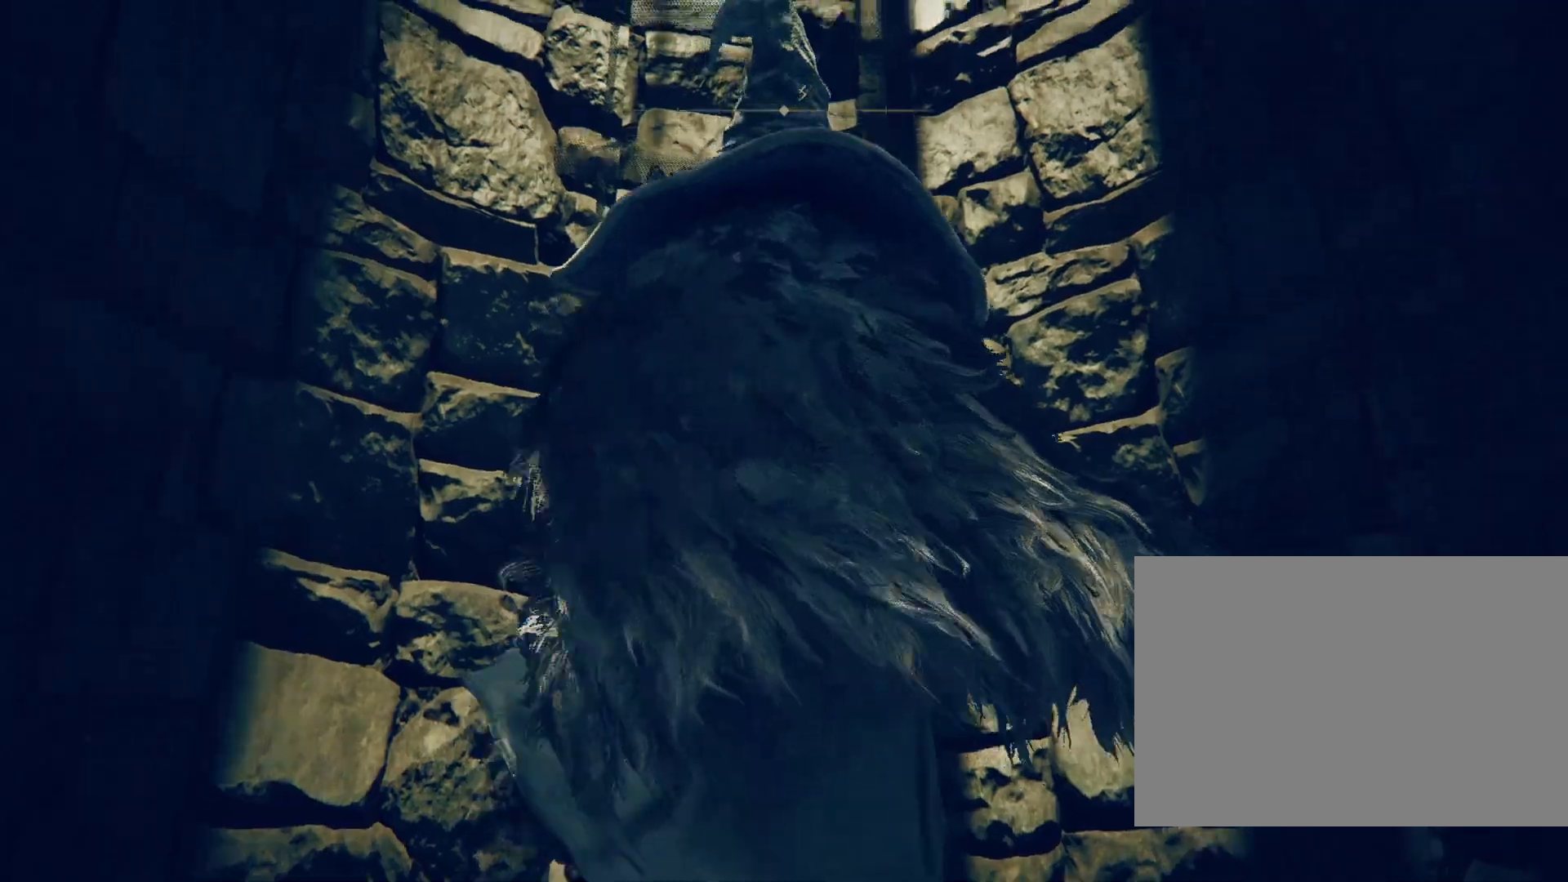
{"buttons": ["CIRCLE"], "left_stick": "up", "right_stick": "center", "events": [[50, "right_stick", "down"], [283, "right_stick", "center"]]}
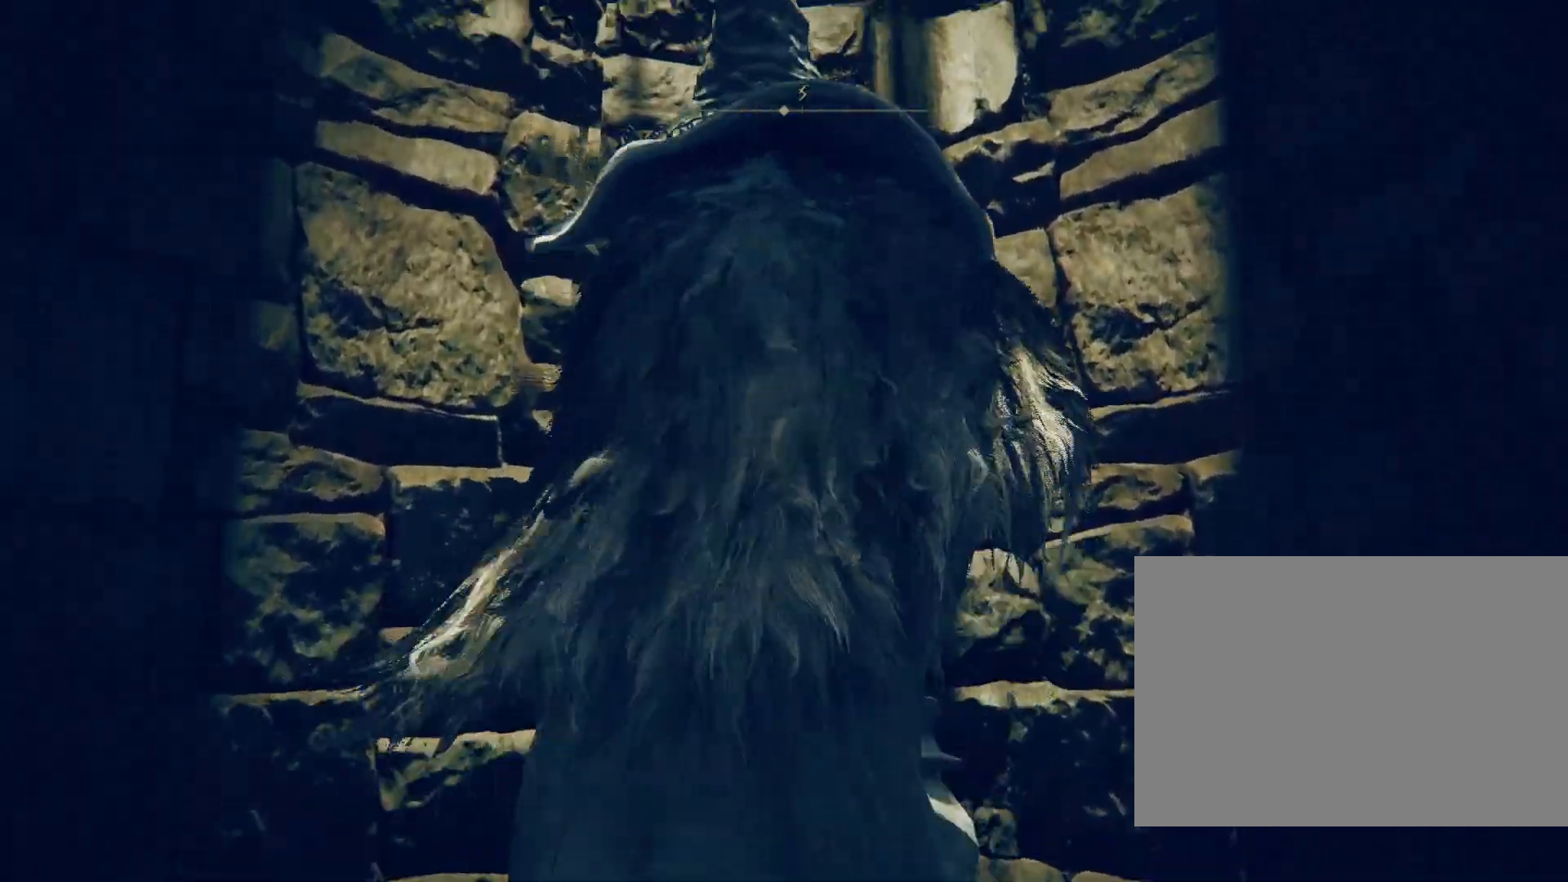
{"buttons": ["CIRCLE"], "left_stick": "up", "right_stick": "center", "events": []}
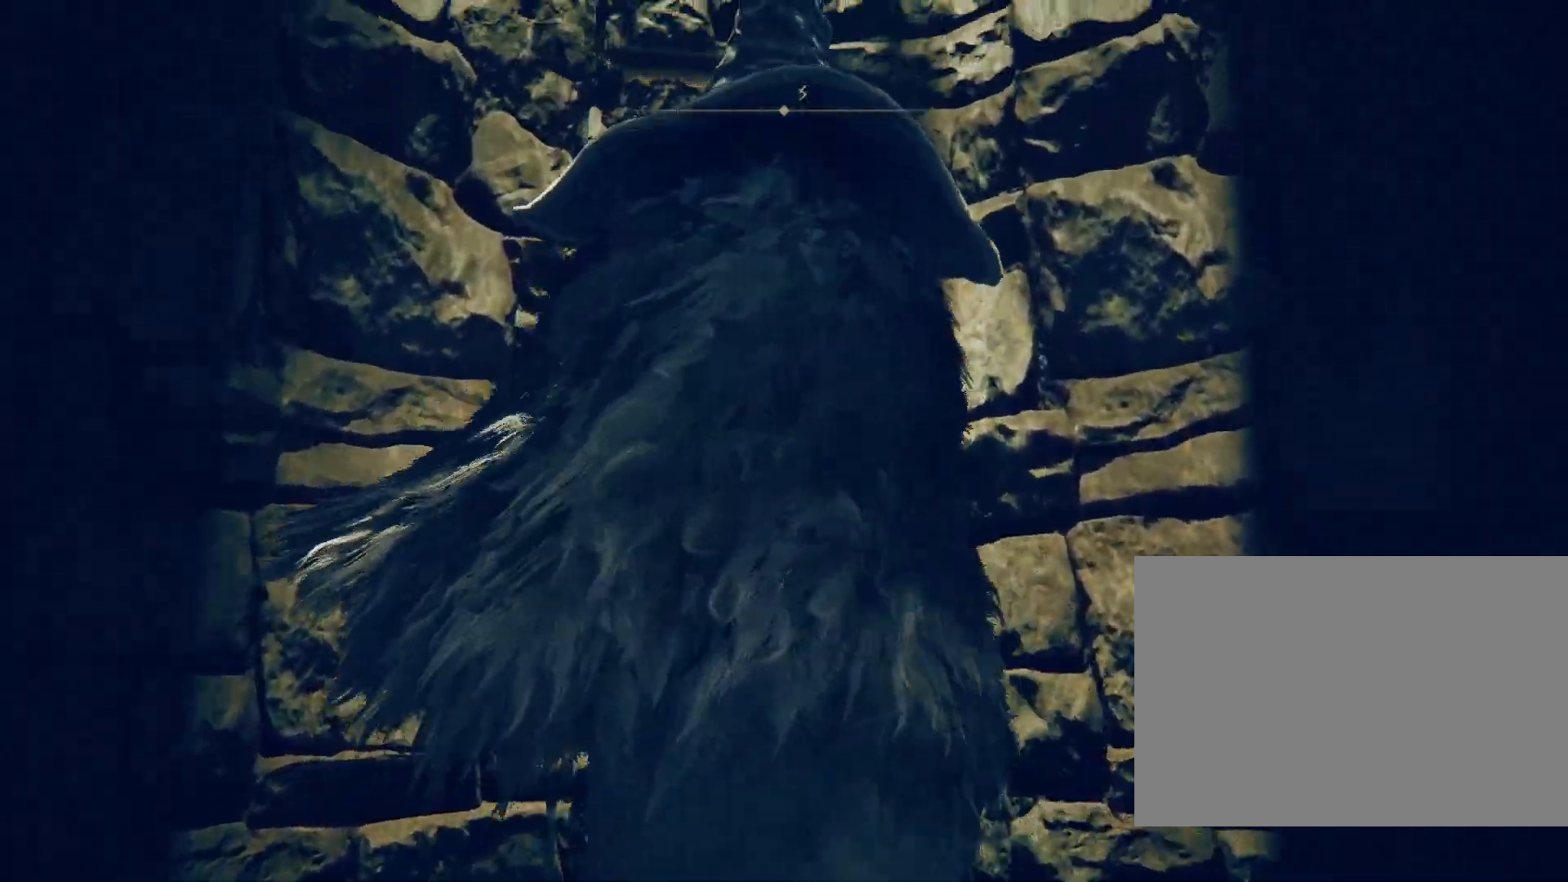
{"buttons": ["CIRCLE"], "left_stick": "up", "right_stick": "center", "events": []}
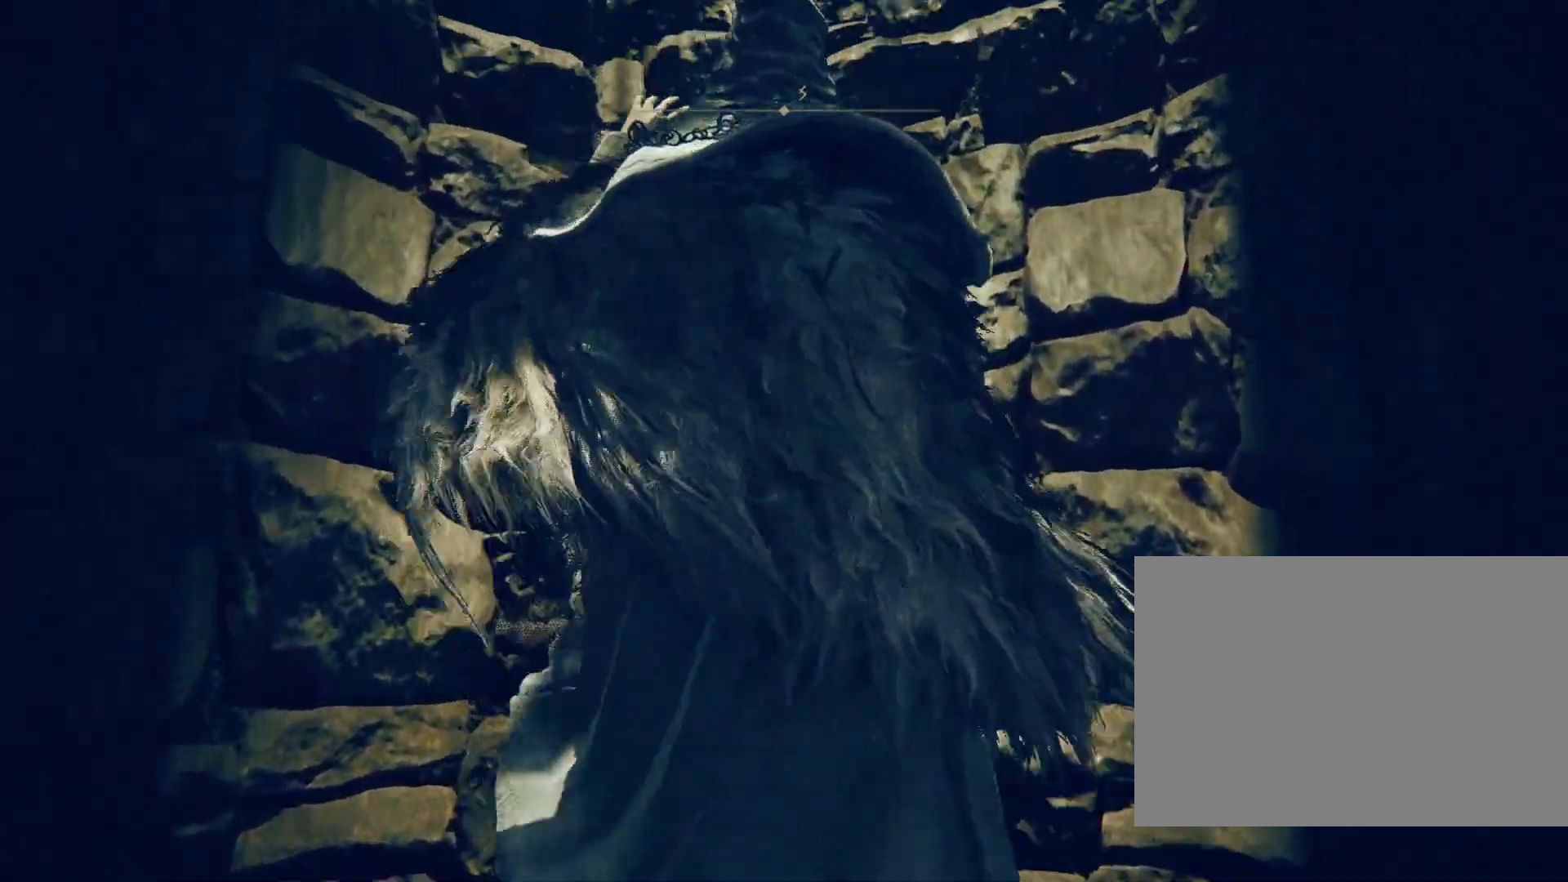
{"buttons": ["CIRCLE"], "left_stick": "up", "right_stick": "center", "events": []}
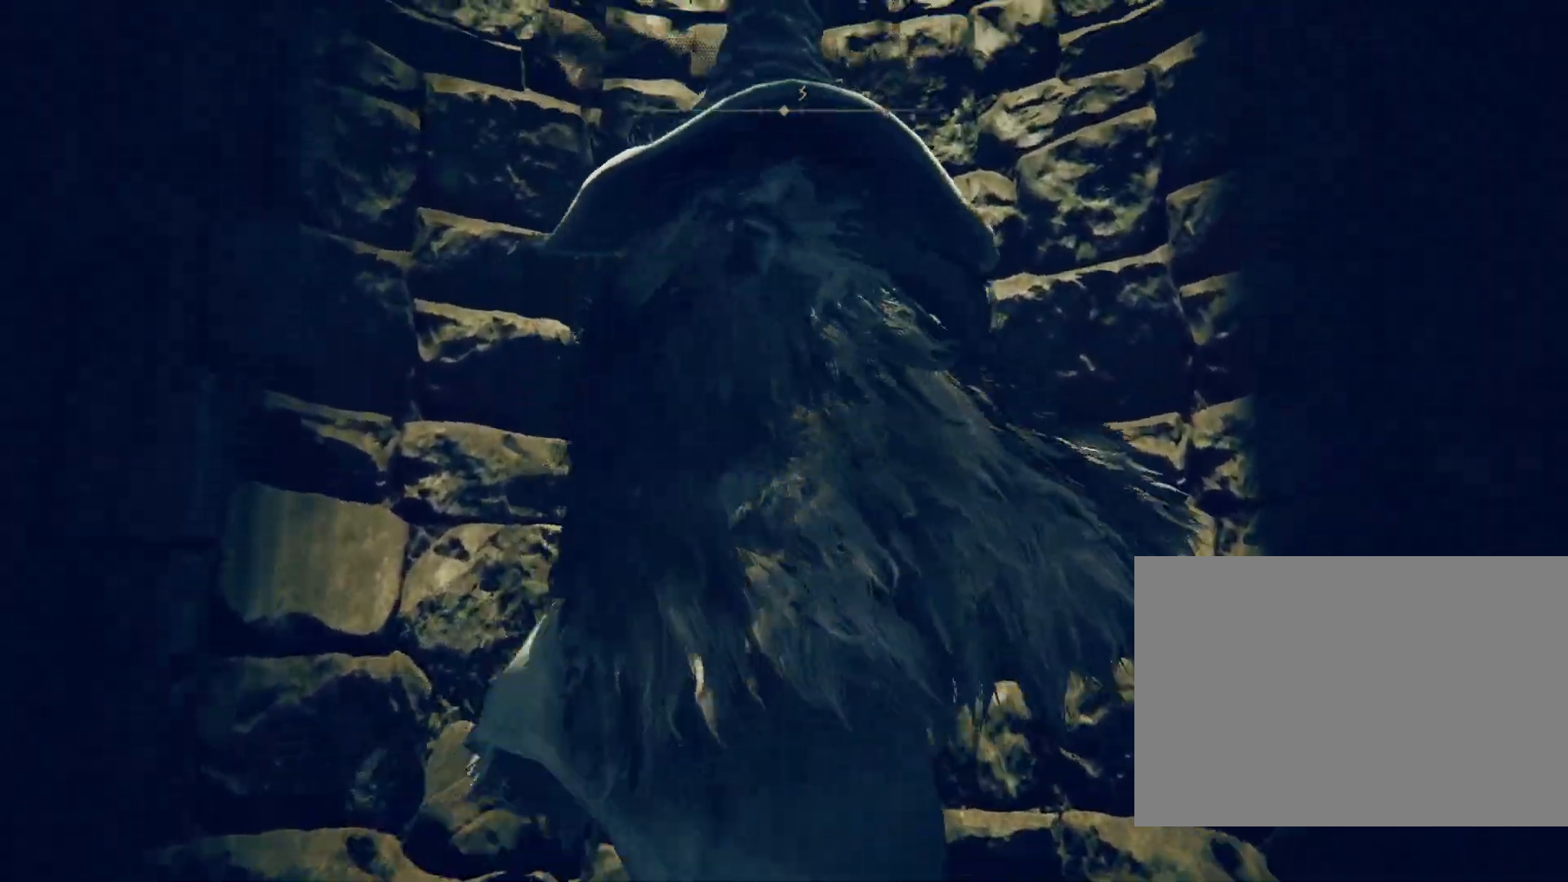
{"buttons": ["CIRCLE"], "left_stick": "up", "right_stick": "center", "events": [[133, "right_stick", "down"], [383, "right_stick", "center"]]}
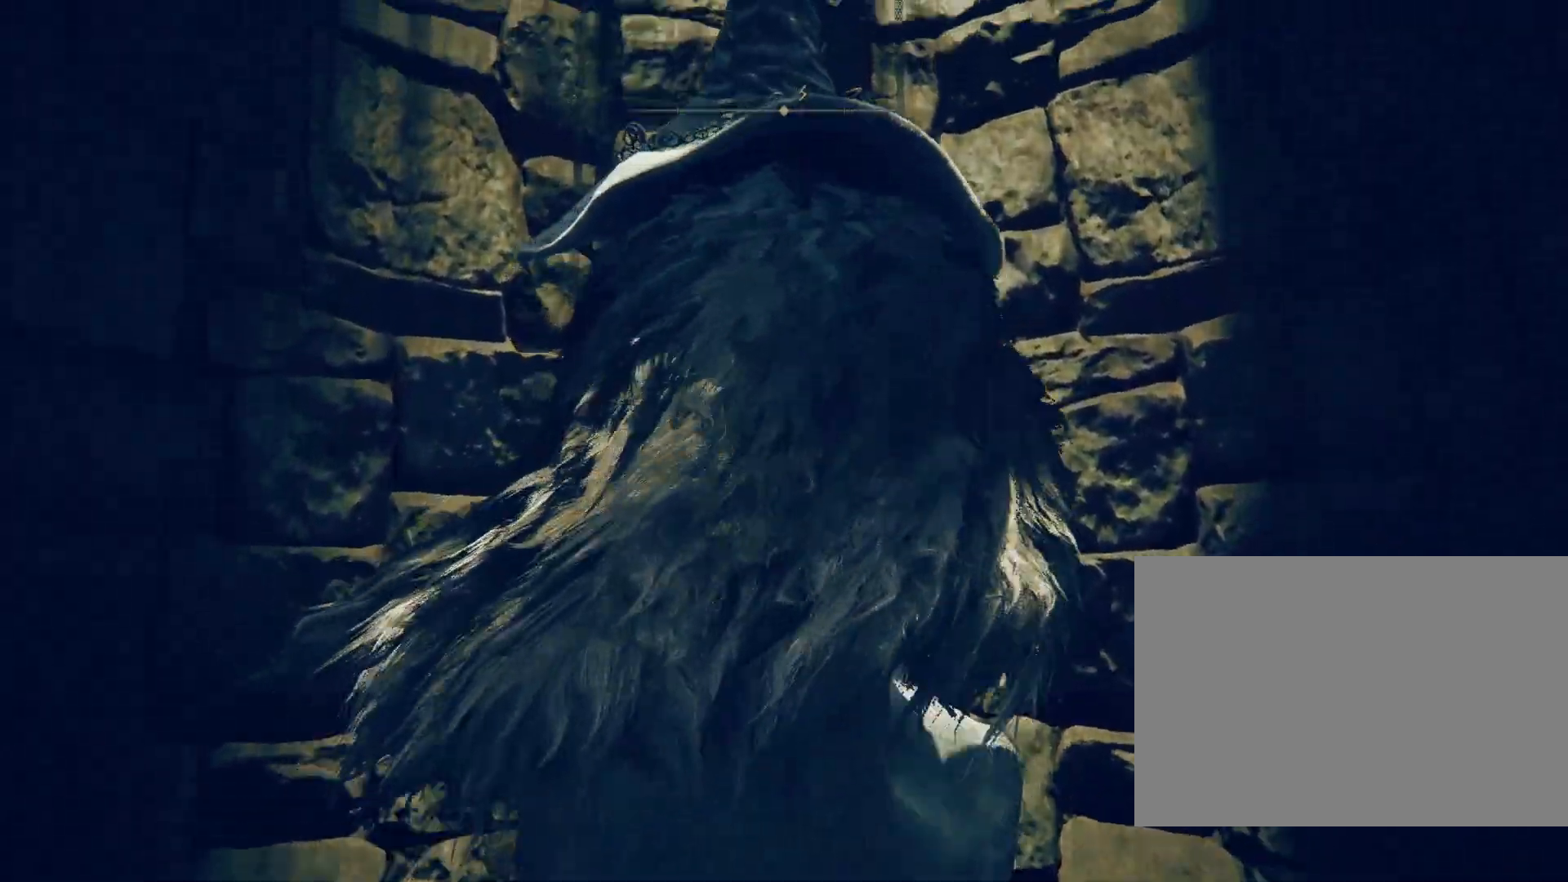
{"buttons": ["CIRCLE"], "left_stick": "up", "right_stick": "center", "events": []}
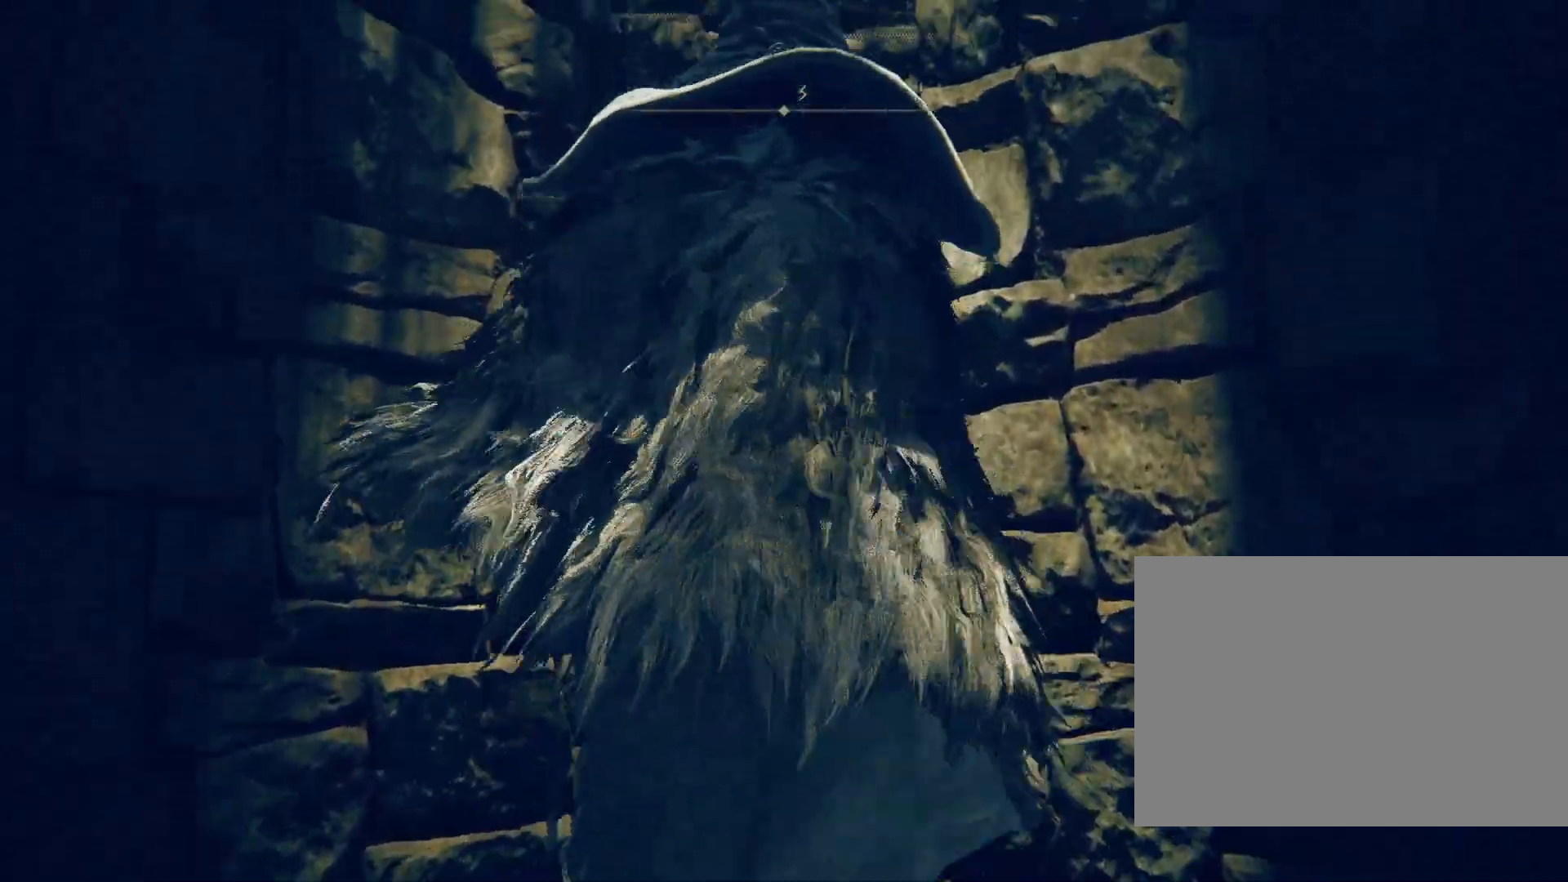
{"buttons": ["CIRCLE"], "left_stick": "up", "right_stick": "center", "events": []}
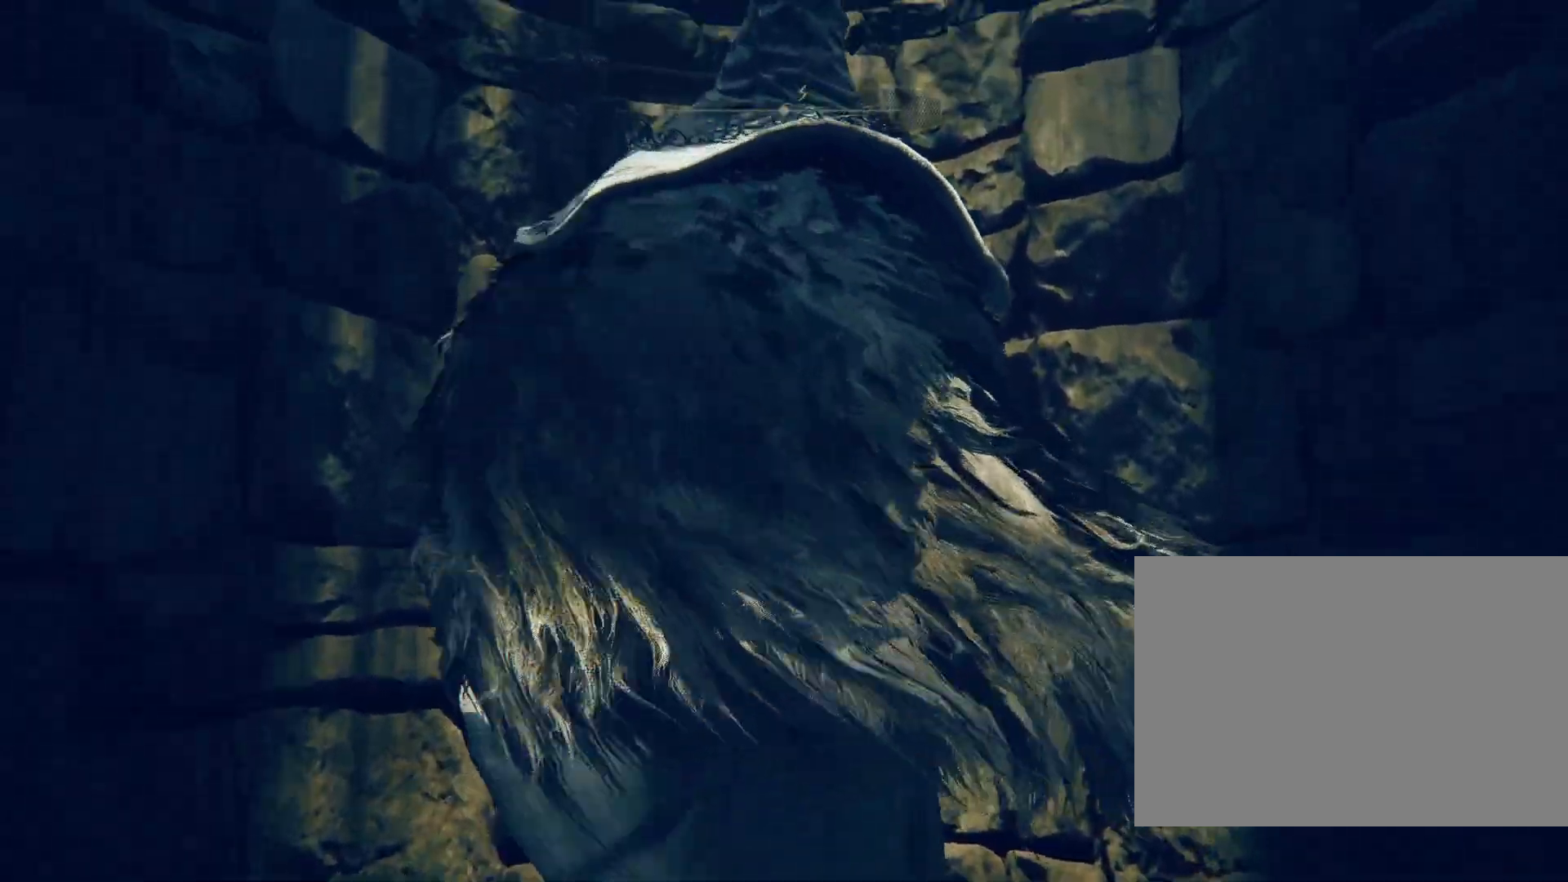
{"buttons": ["CIRCLE"], "left_stick": "up", "right_stick": "center", "events": [[33, "right_stick", "up"], [200, "right_stick", "center"]]}